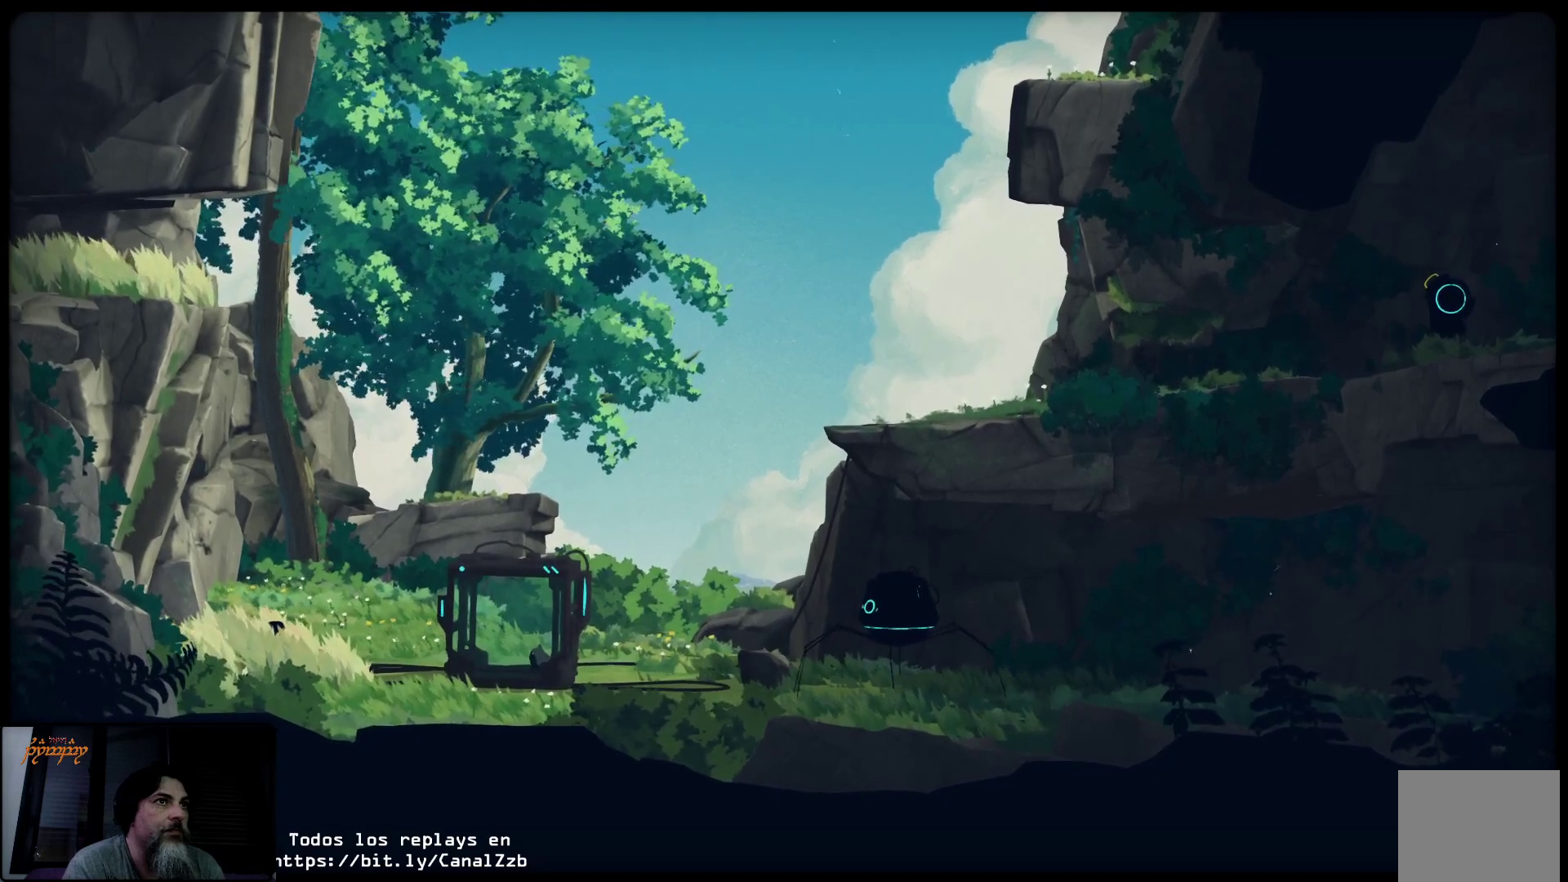
Gameplay with a controller (Xbox layout); each line is a JSON object with the inputs held at the frame after it. "events" lists button and stick changes between this image and that frame as [ms after this image, input, new state], when the widget could be followed in between.
{"buttons": [], "left_stick": "right", "right_stick": "center", "events": [[367, "left_stick", "right"]]}
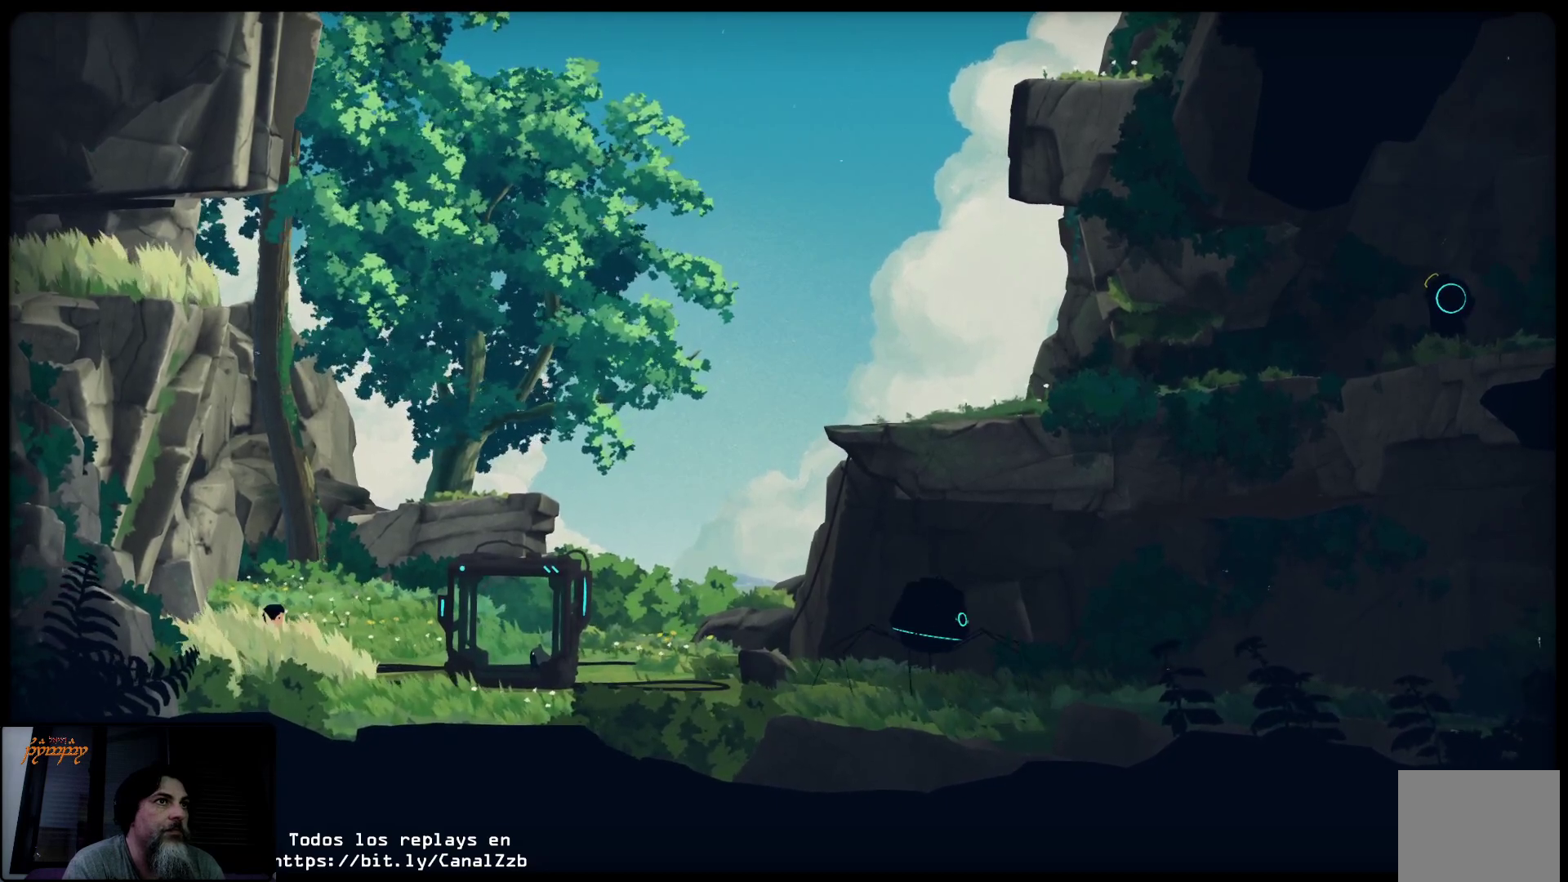
{"buttons": [], "left_stick": "right", "right_stick": "center", "events": []}
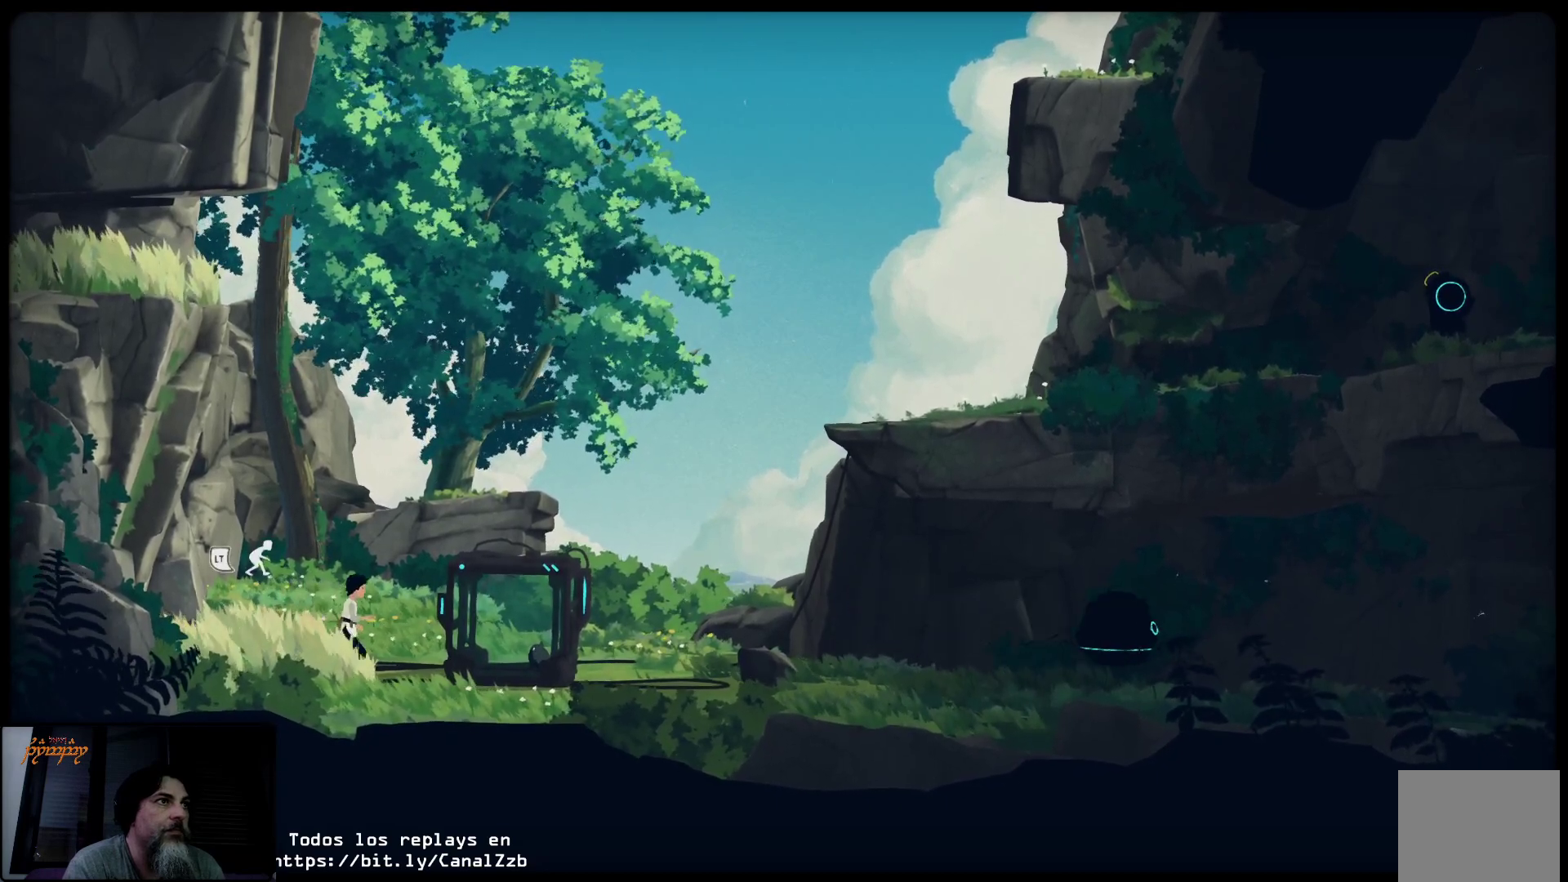
{"buttons": ["X"], "left_stick": "center", "right_stick": "center", "events": [[333, "X", "down"], [400, "left_stick", "center"]]}
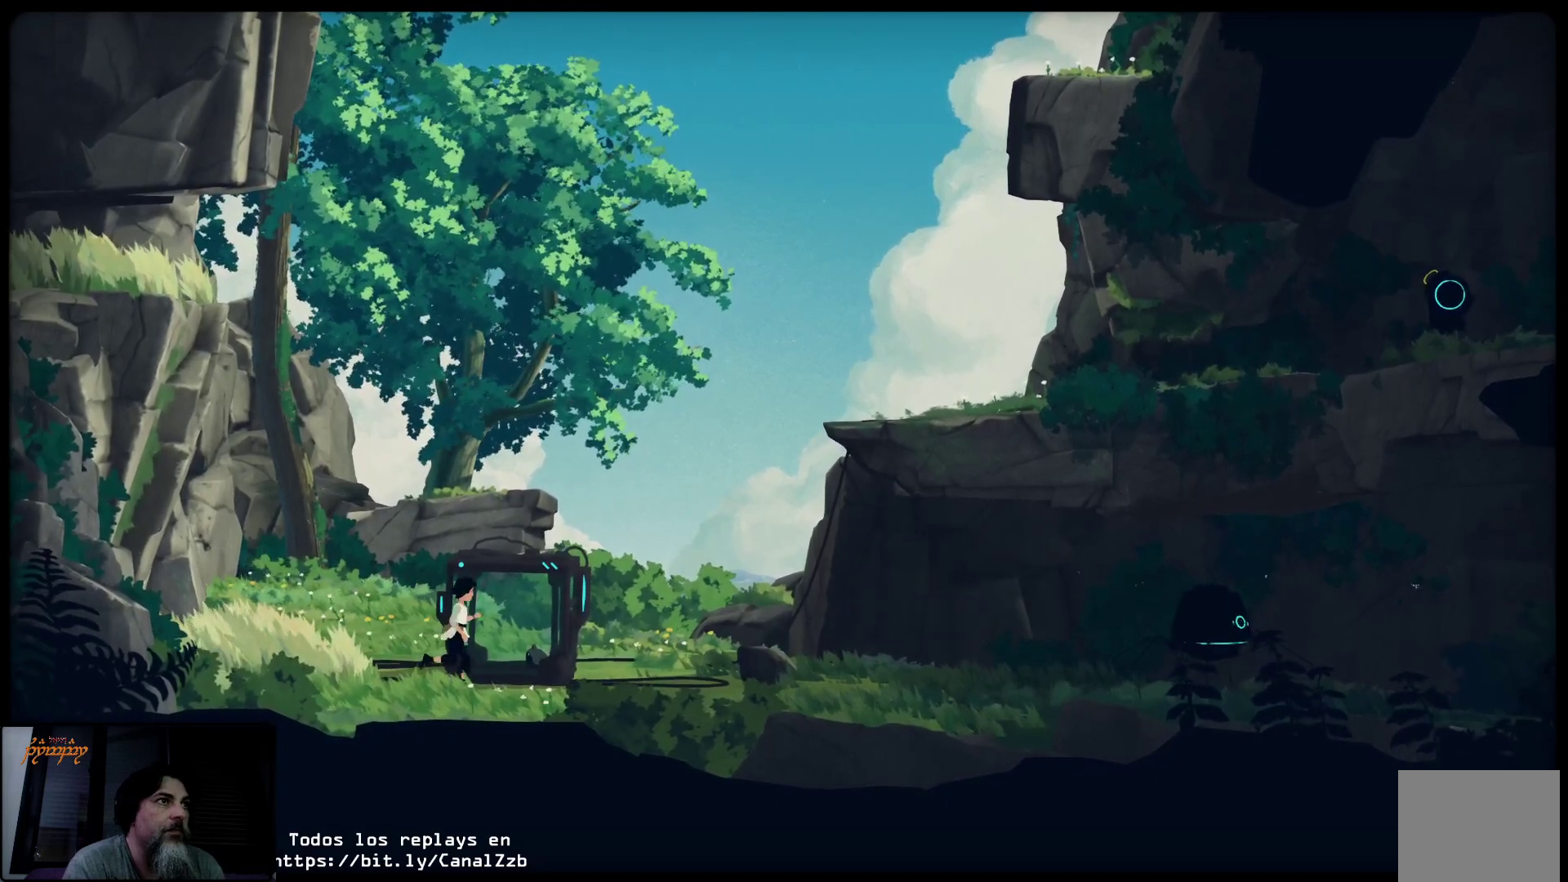
{"buttons": ["X"], "left_stick": "right", "right_stick": "center", "events": [[167, "left_stick", "right"]]}
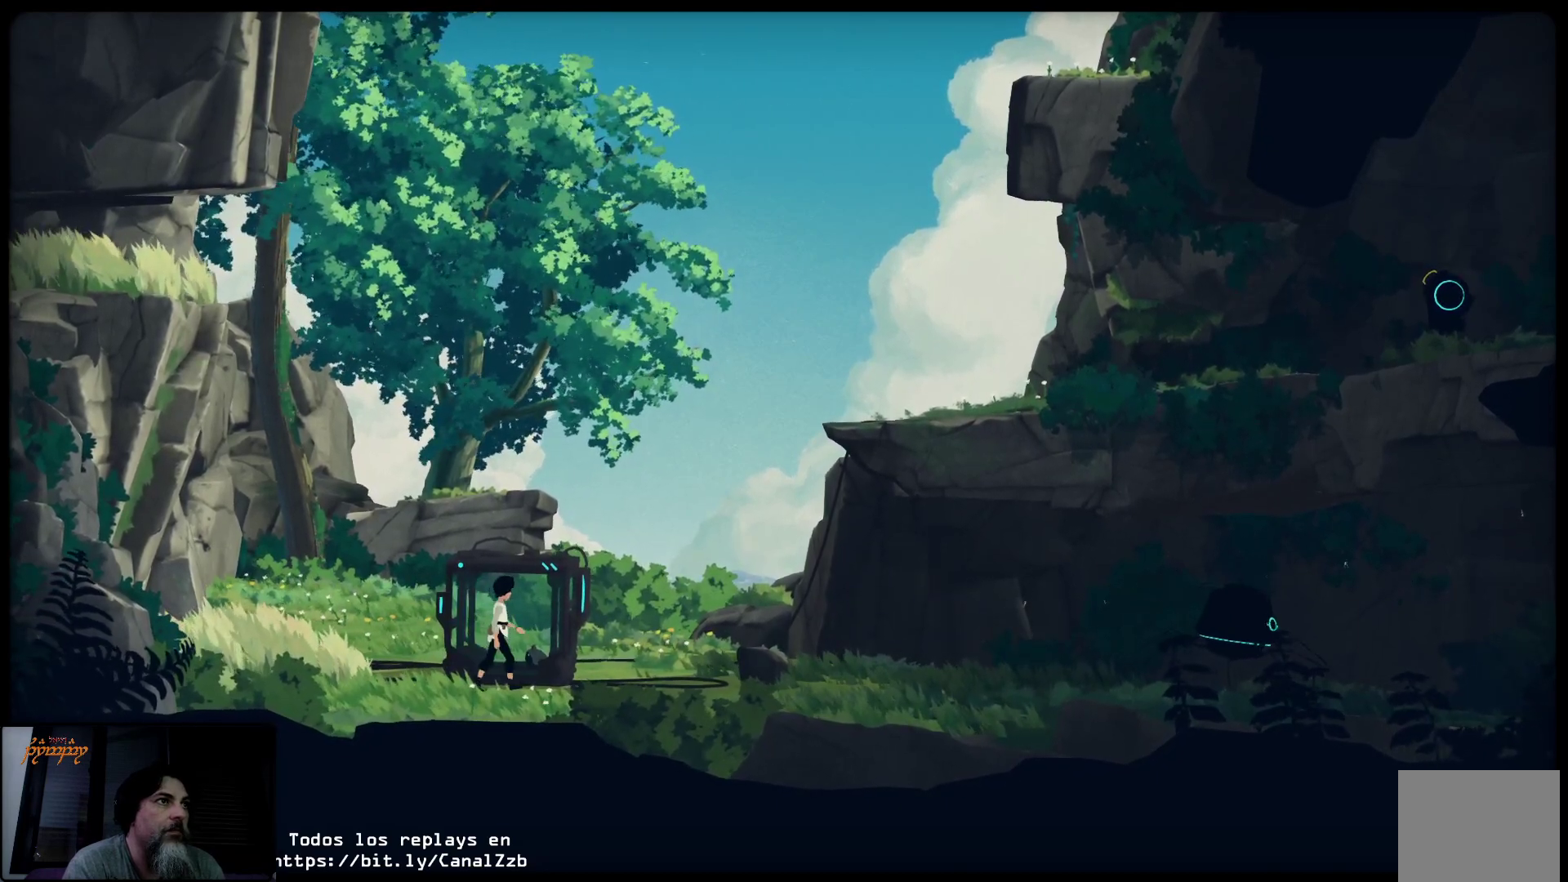
{"buttons": [], "left_stick": "left", "right_stick": "center", "events": [[367, "X", "up"], [400, "left_stick", "center"], [467, "left_stick", "left"]]}
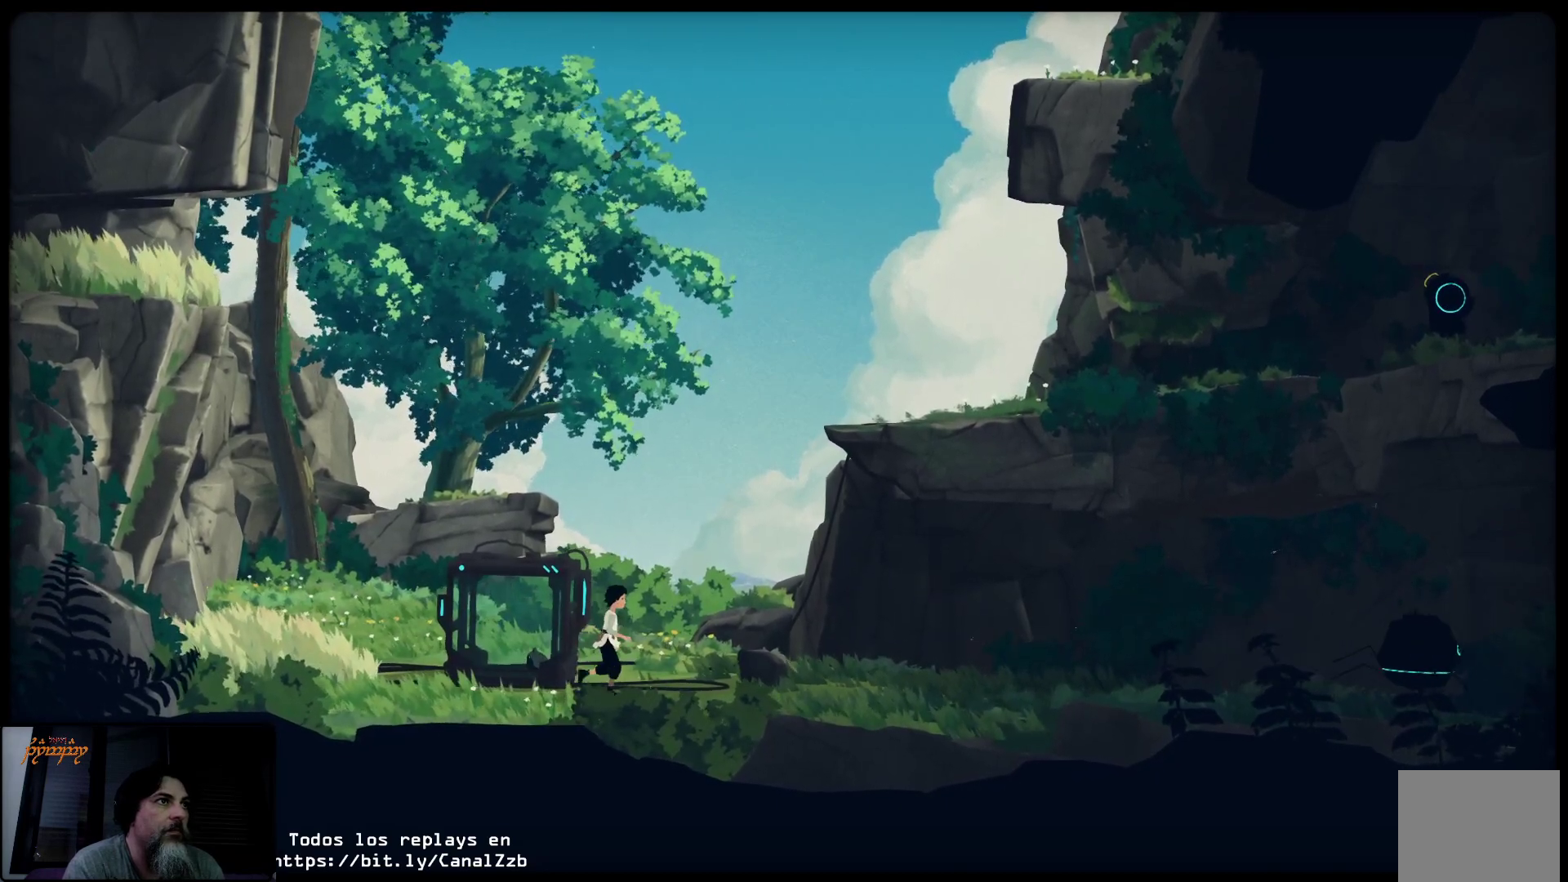
{"buttons": [], "left_stick": "left", "right_stick": "center", "events": []}
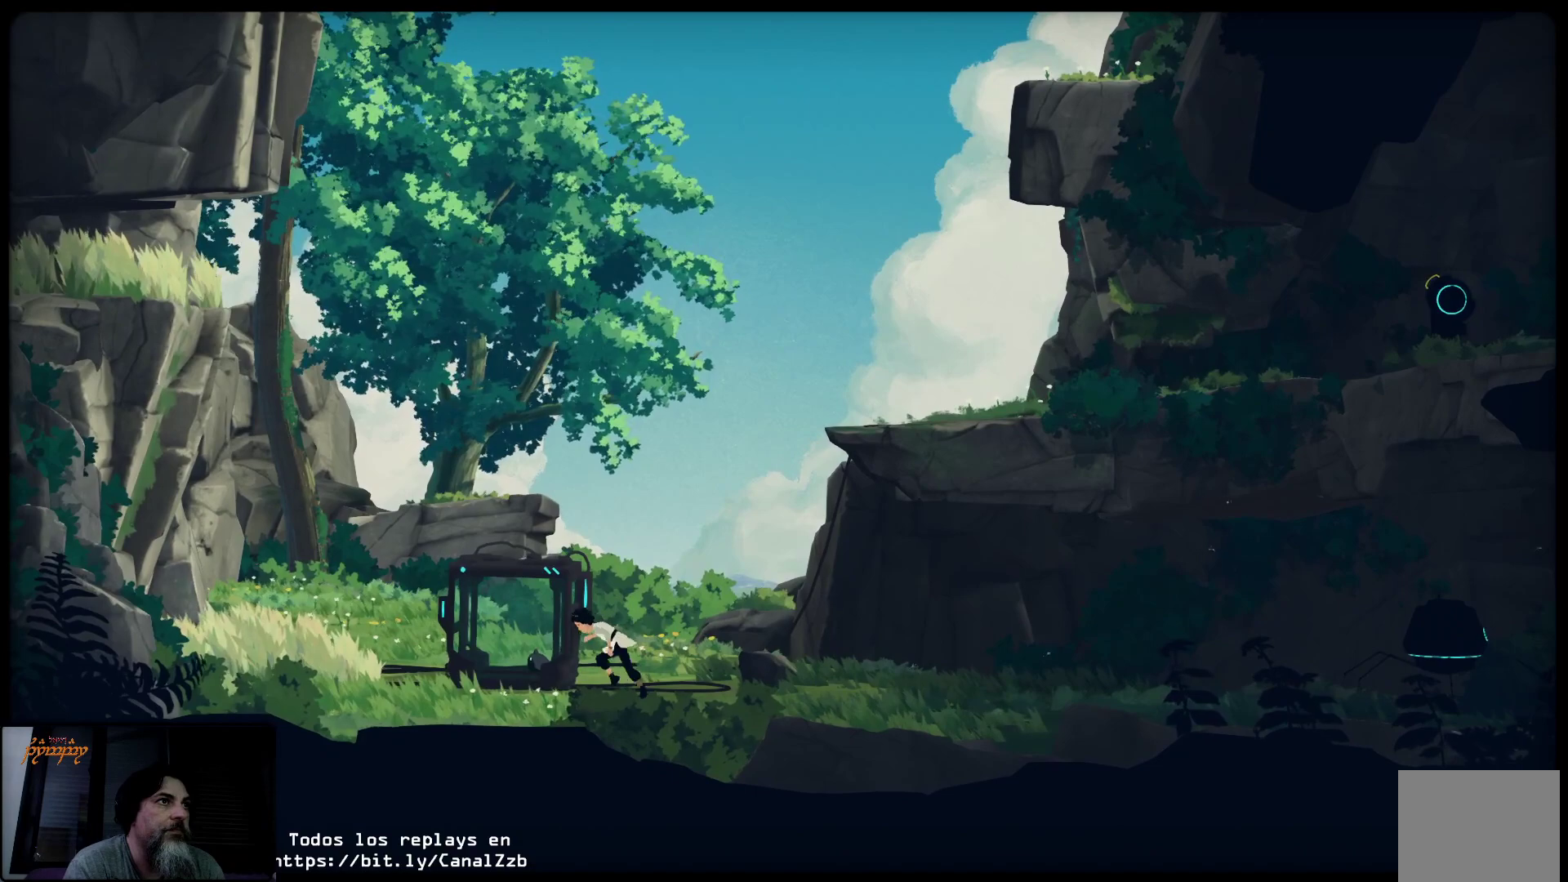
{"buttons": [], "left_stick": "left", "right_stick": "center", "events": []}
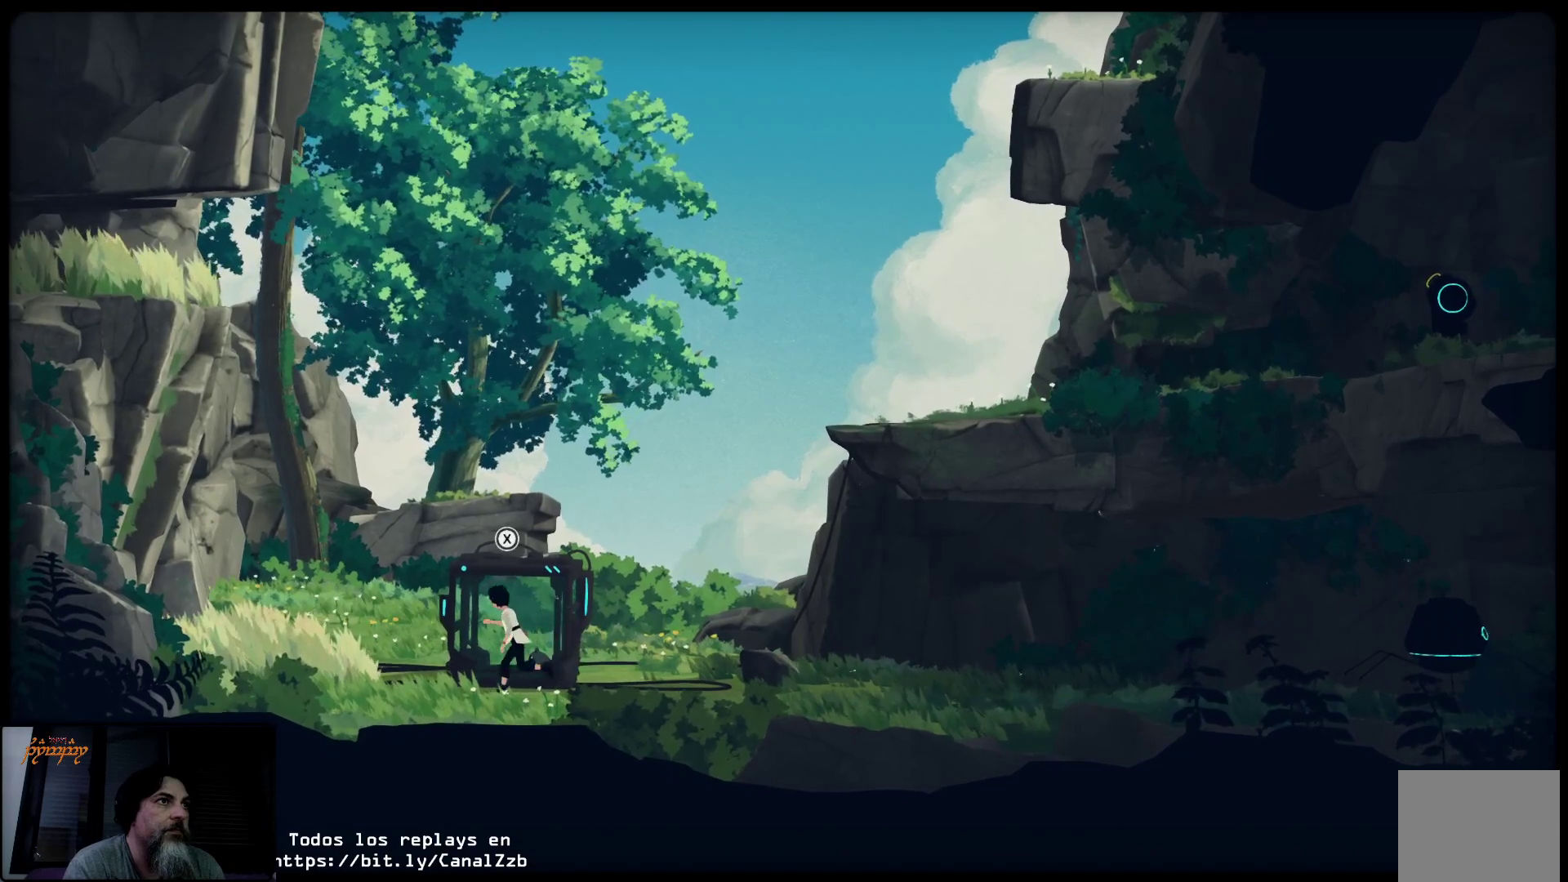
{"buttons": [], "left_stick": "left", "right_stick": "center", "events": []}
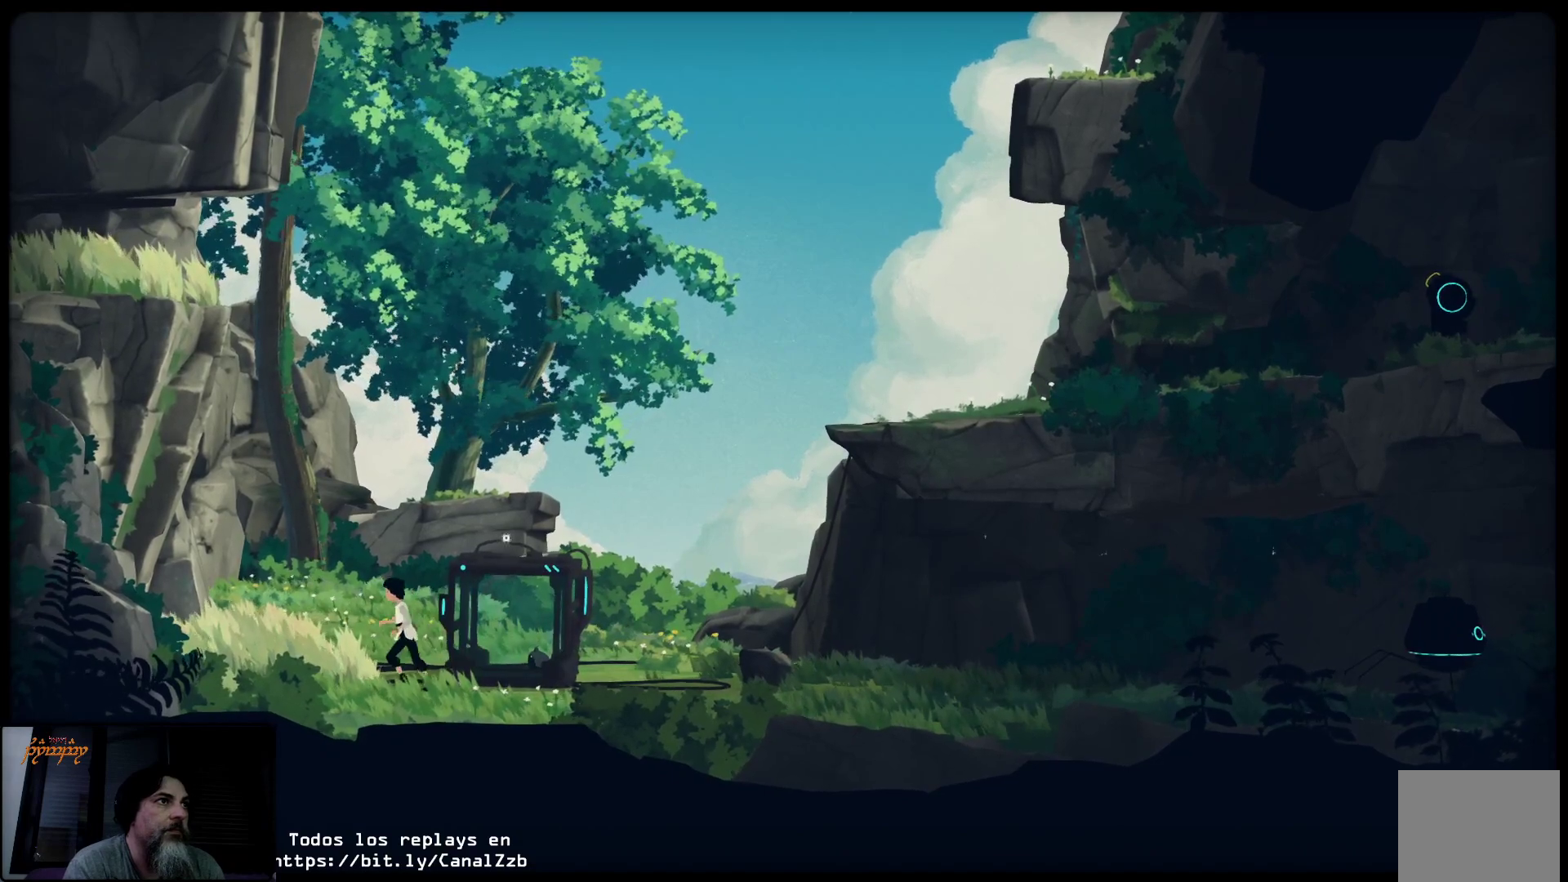
{"buttons": ["L2"], "left_stick": "center", "right_stick": "center", "events": [[33, "L2", "down"], [83, "left_stick", "center"]]}
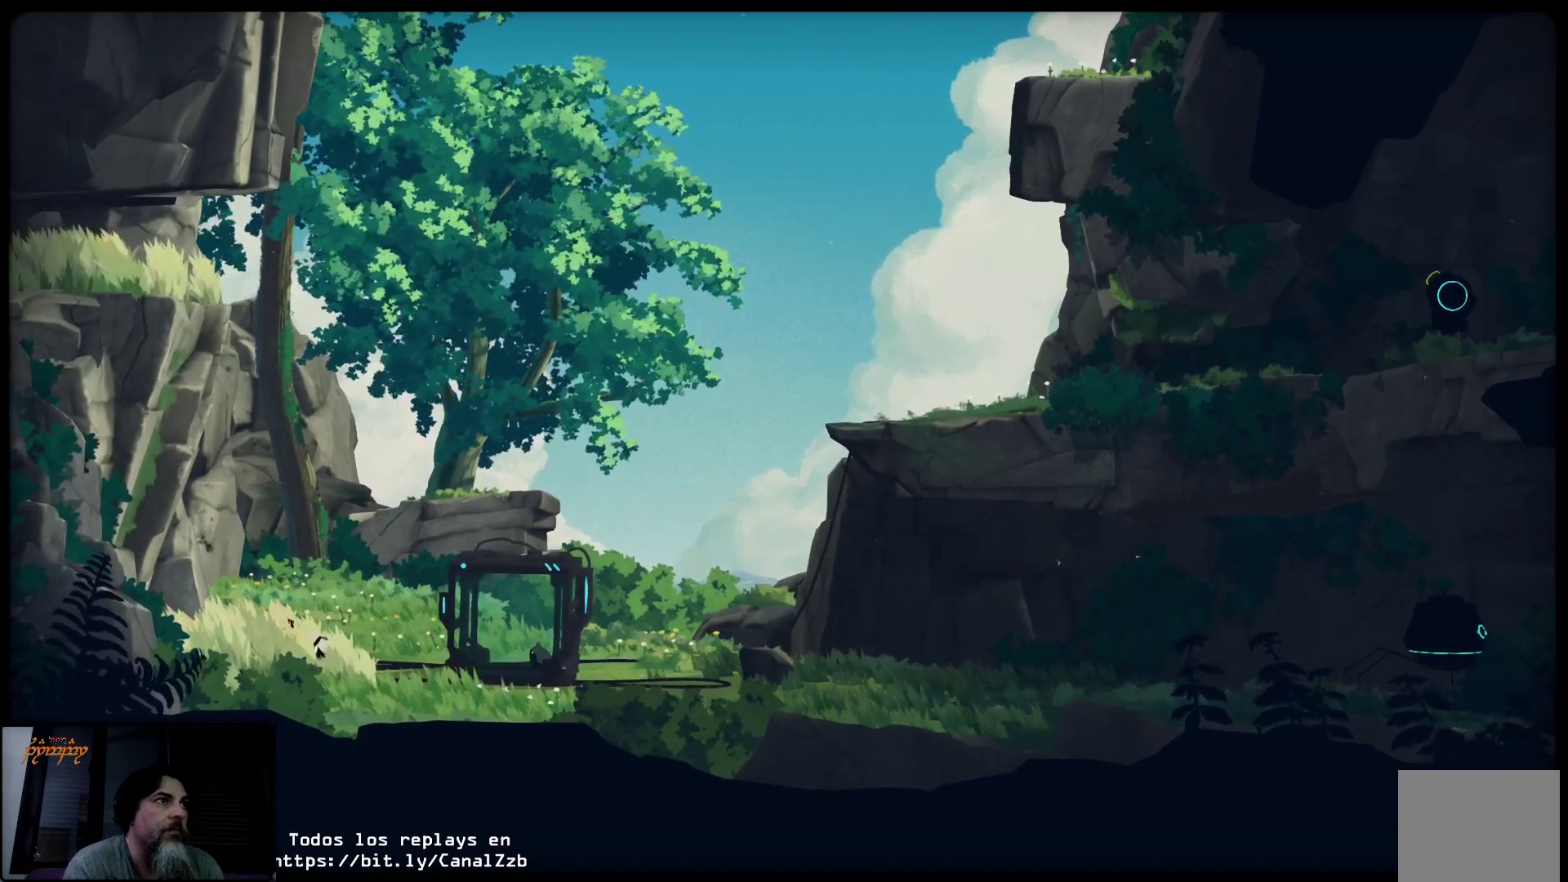
{"buttons": ["L2"], "left_stick": "center", "right_stick": "center", "events": [[300, "left_stick", "right"], [450, "left_stick", "center"]]}
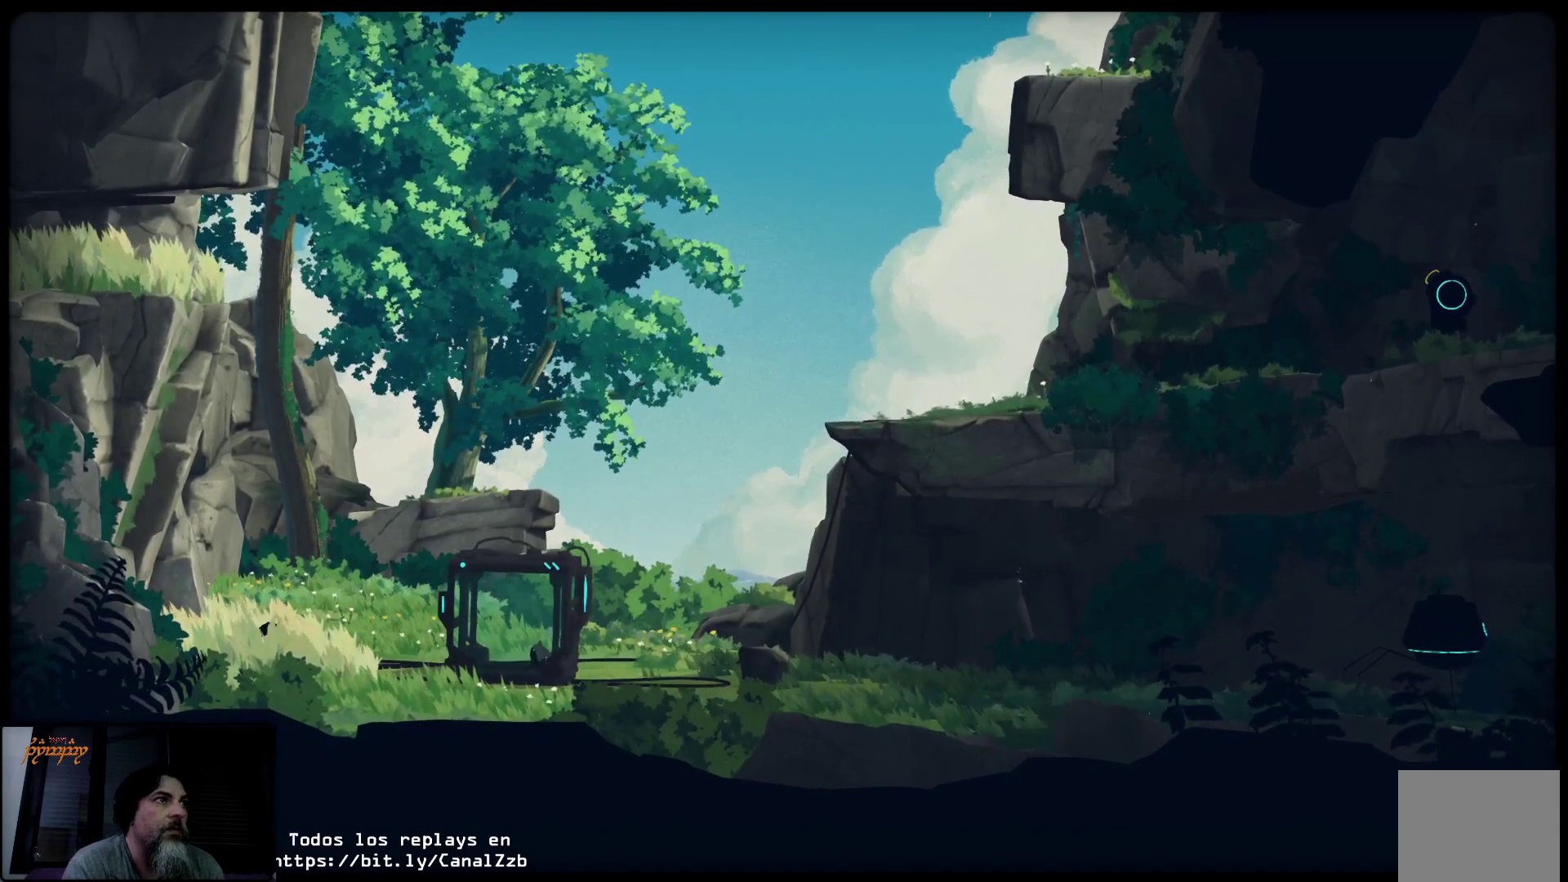
{"buttons": ["L2"], "left_stick": "center", "right_stick": "center", "events": []}
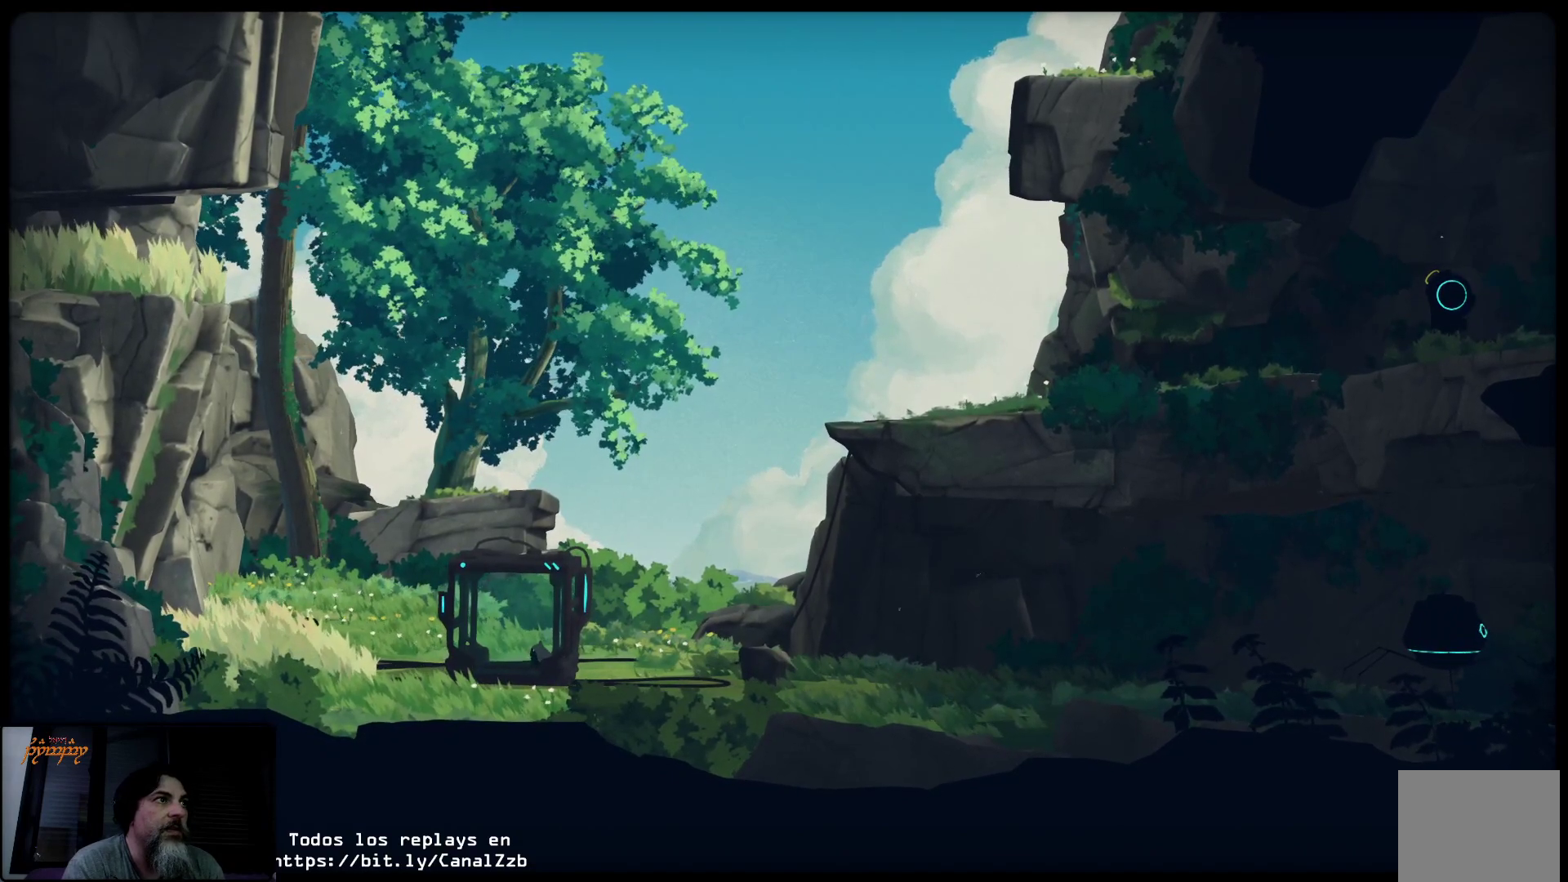
{"buttons": ["L2"], "left_stick": "center", "right_stick": "center", "events": [[117, "left_stick", "right"], [283, "left_stick", "center"]]}
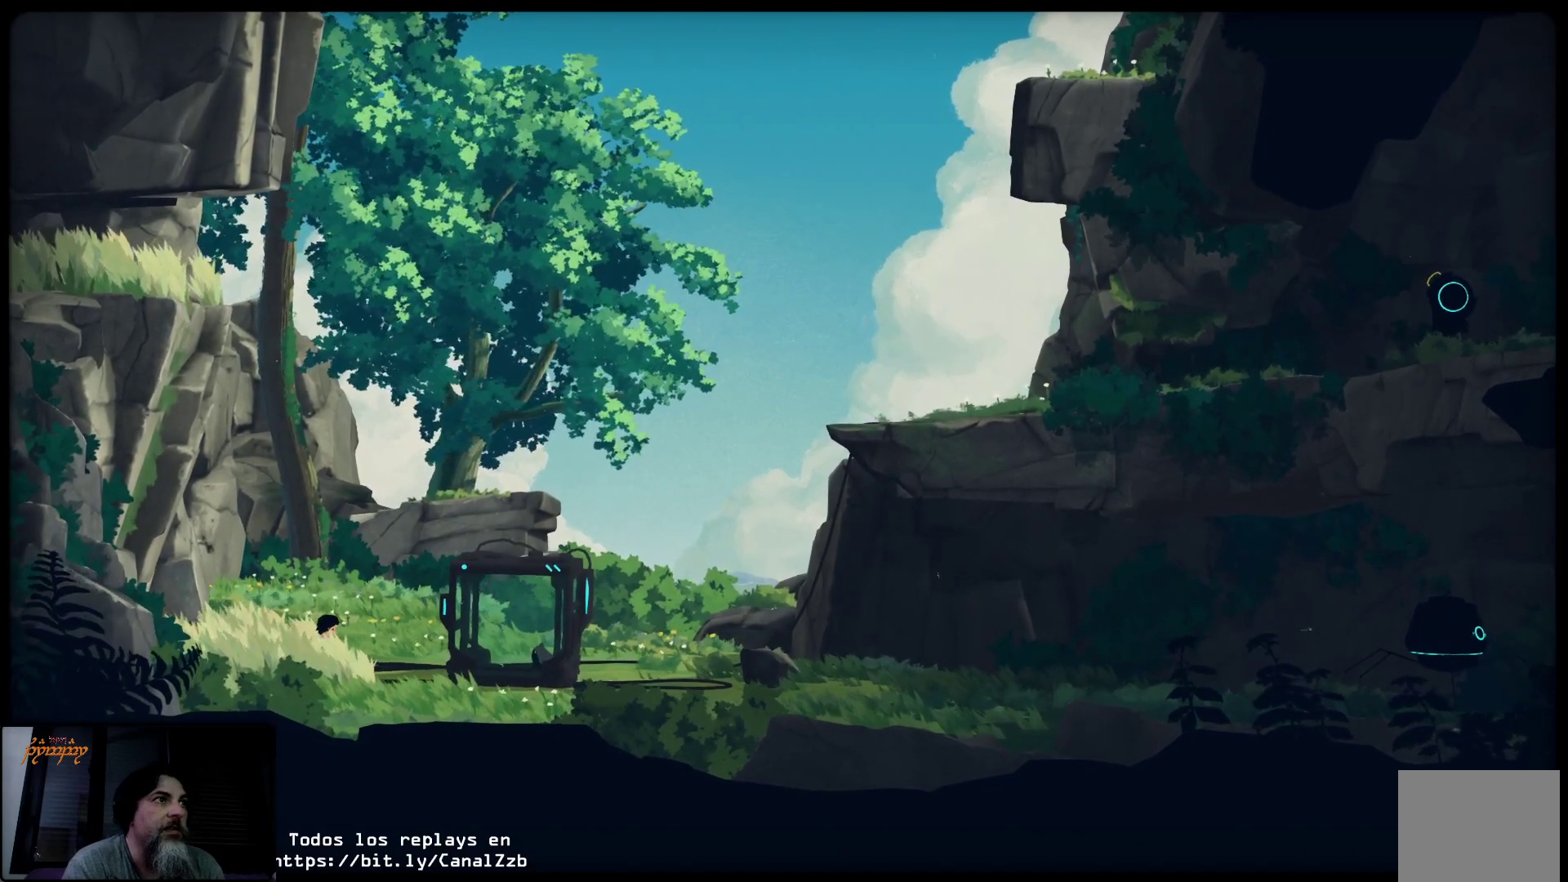
{"buttons": ["L2"], "left_stick": "center", "right_stick": "center", "events": []}
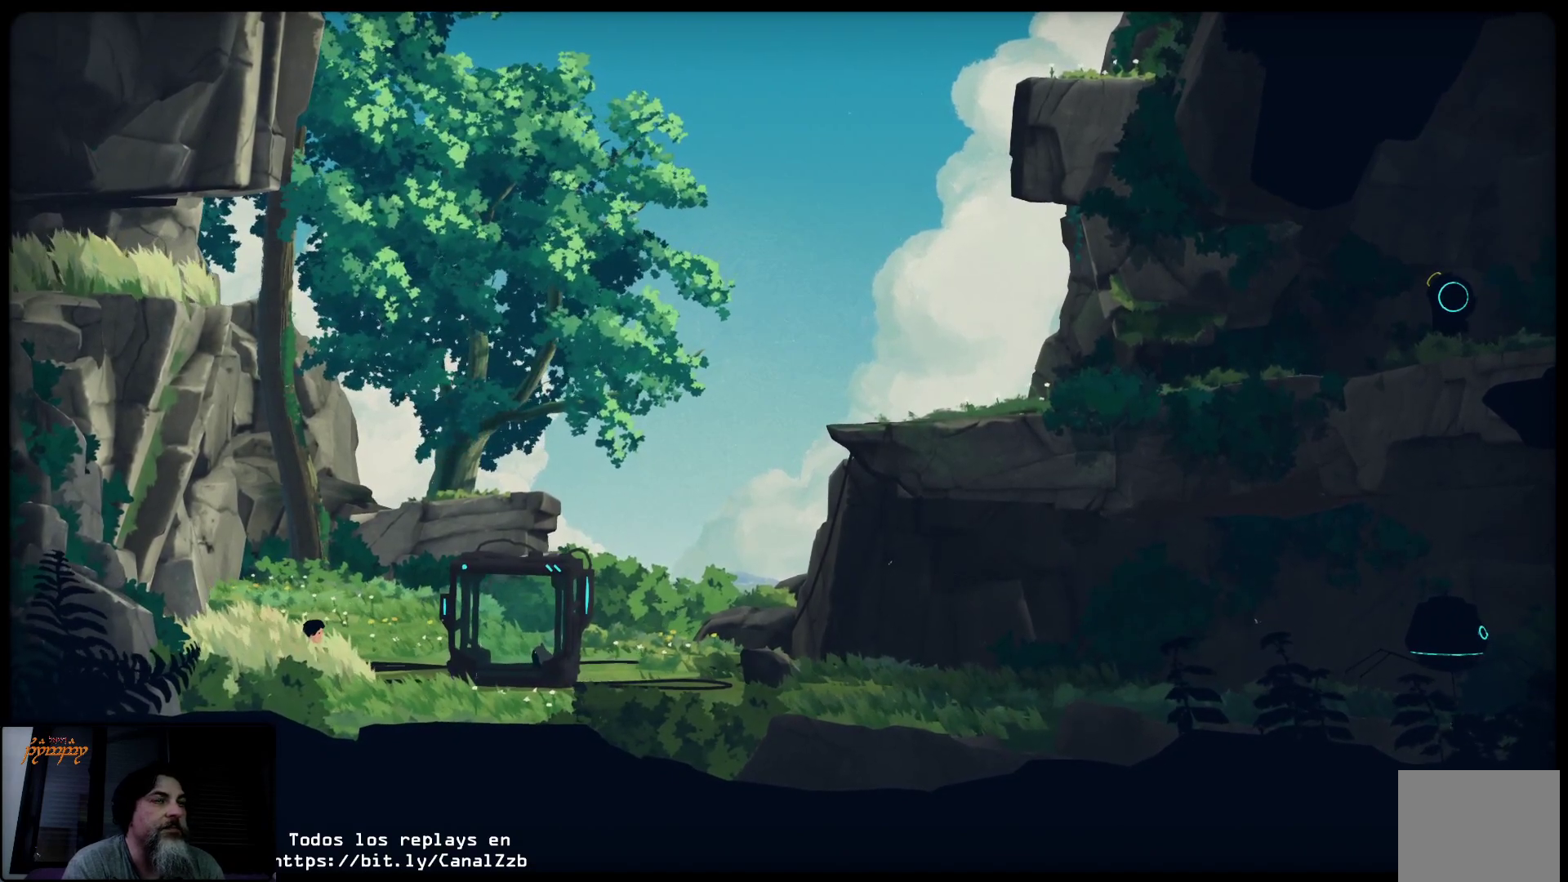
{"buttons": ["L2"], "left_stick": "center", "right_stick": "center", "events": []}
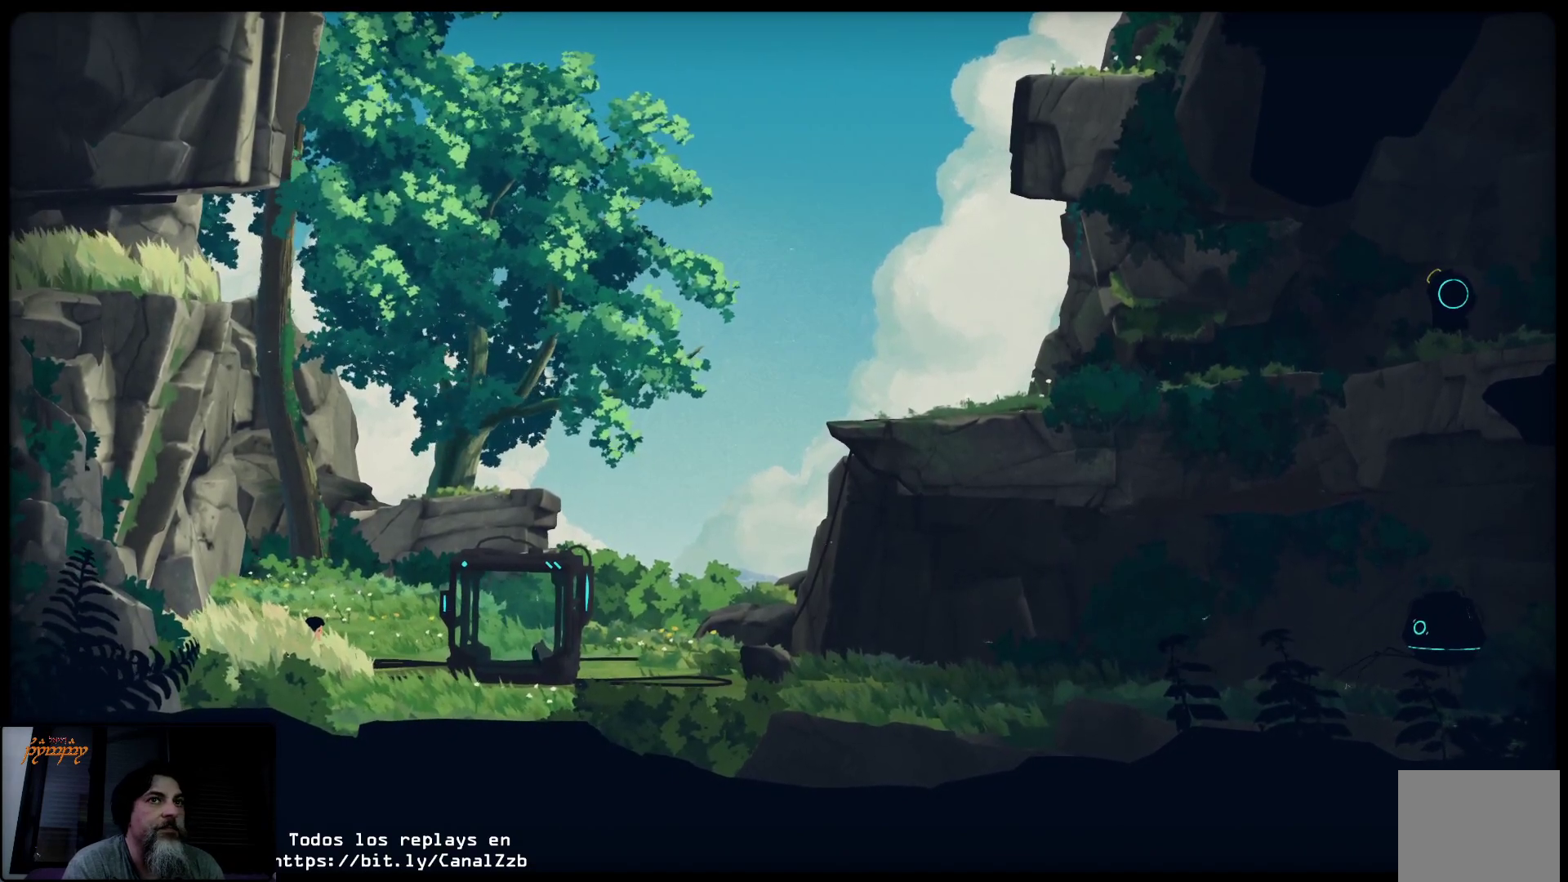
{"buttons": ["L2"], "left_stick": "center", "right_stick": "center", "events": []}
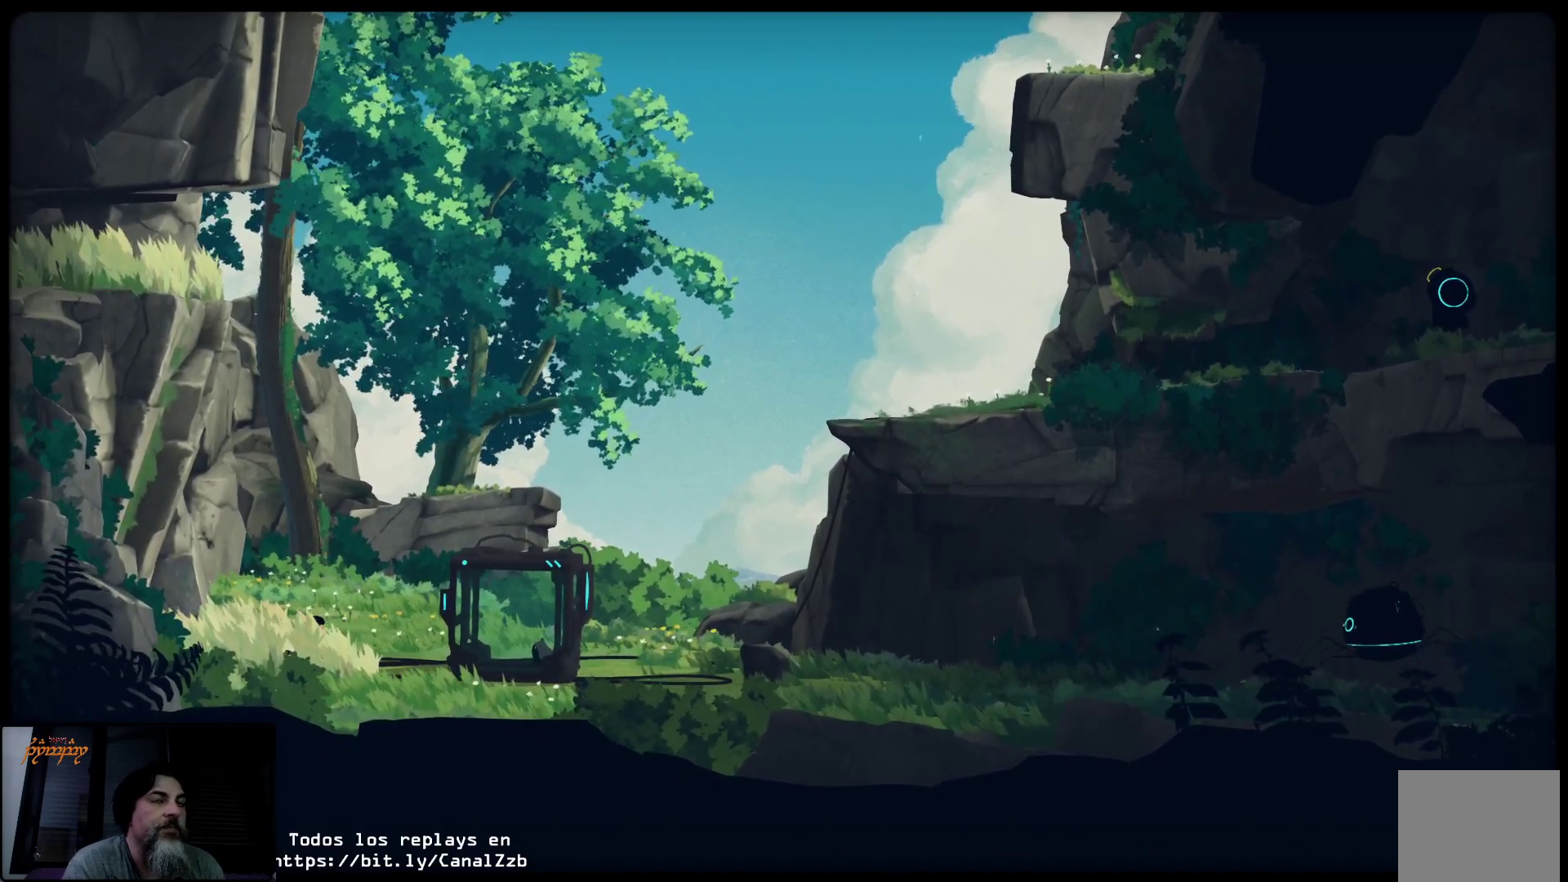
{"buttons": ["L2"], "left_stick": "center", "right_stick": "center", "events": []}
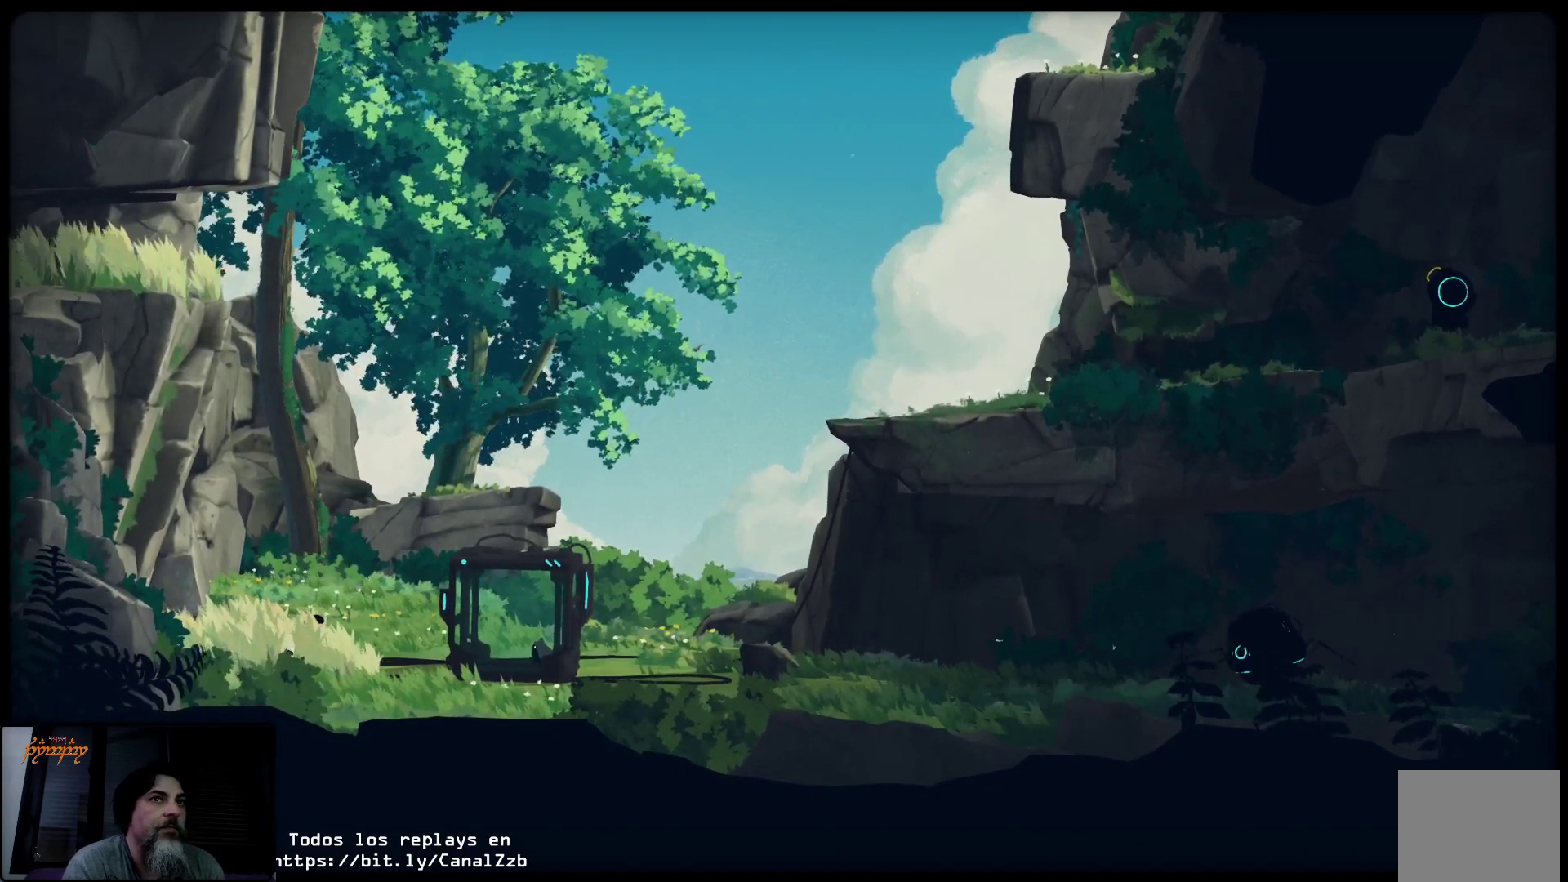
{"buttons": ["L2"], "left_stick": "center", "right_stick": "center", "events": []}
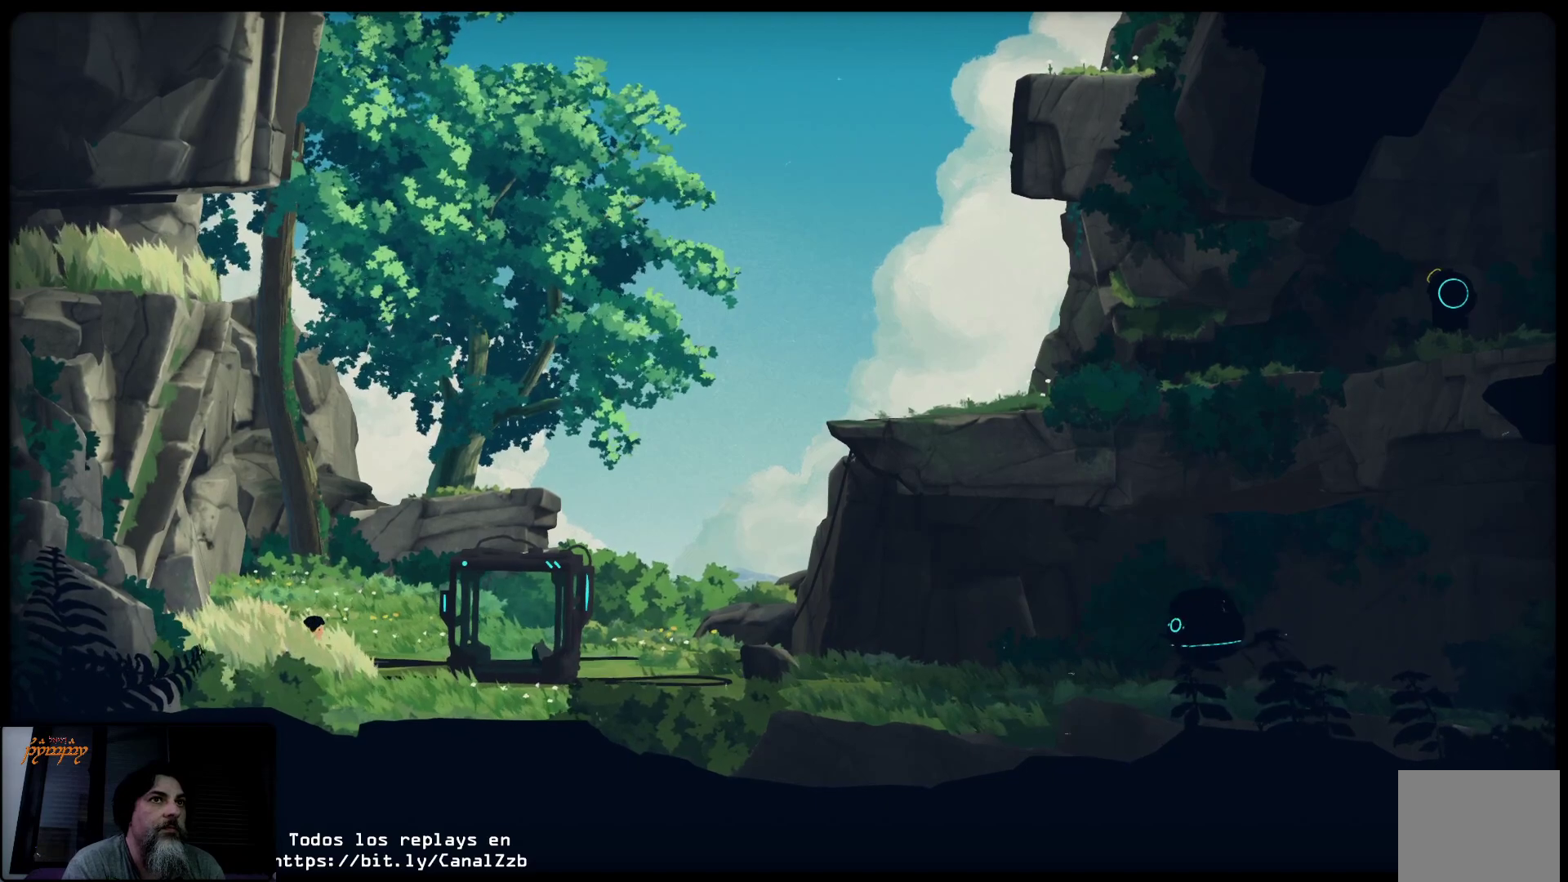
{"buttons": ["L2"], "left_stick": "center", "right_stick": "center", "events": []}
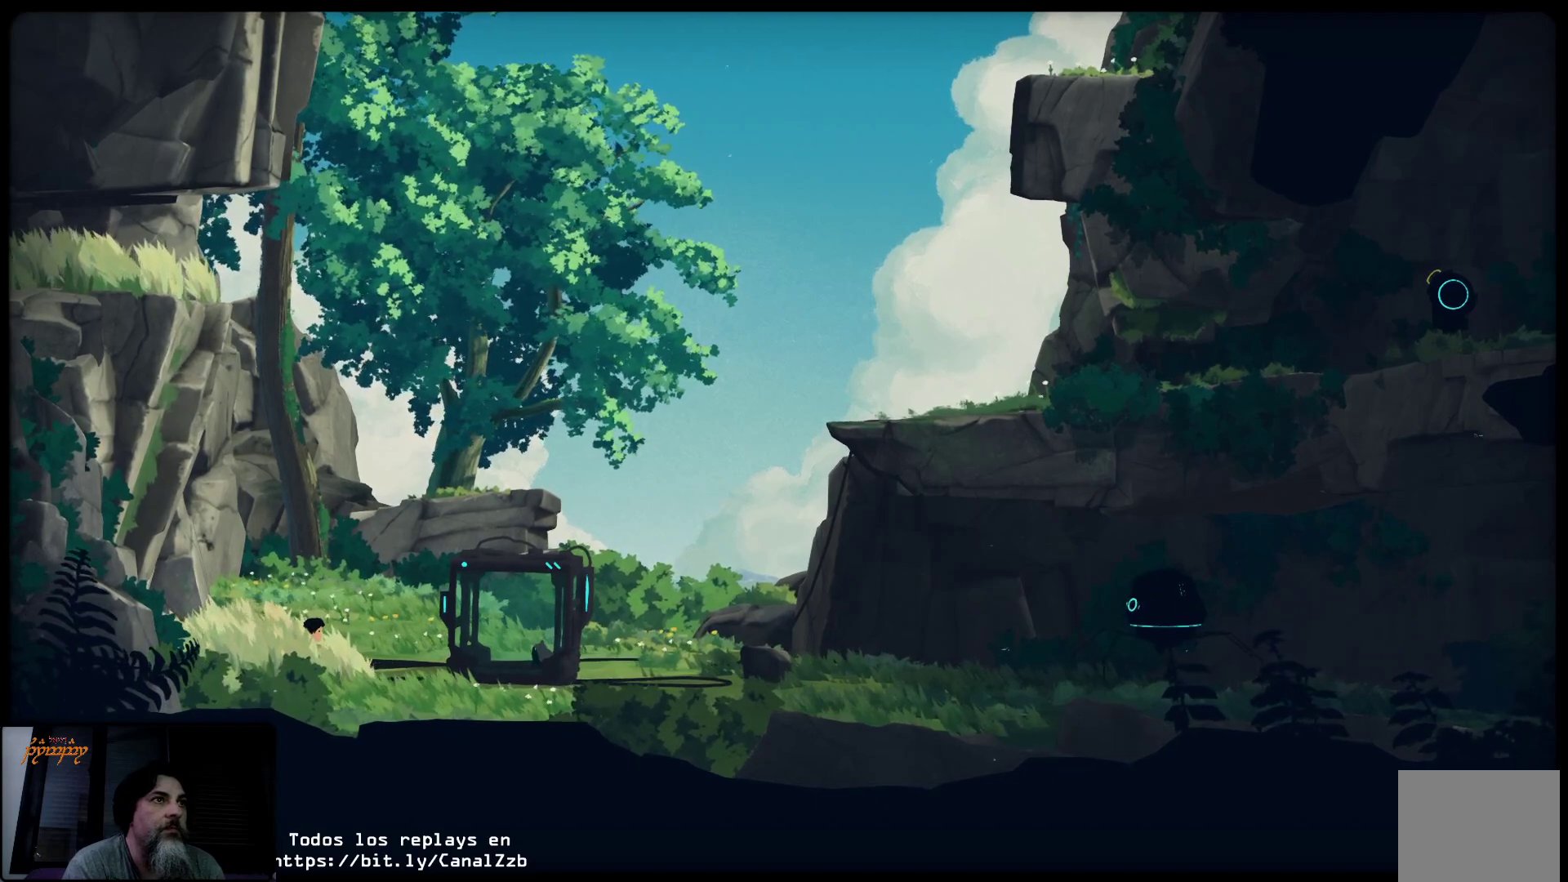
{"buttons": ["L2"], "left_stick": "center", "right_stick": "center", "events": []}
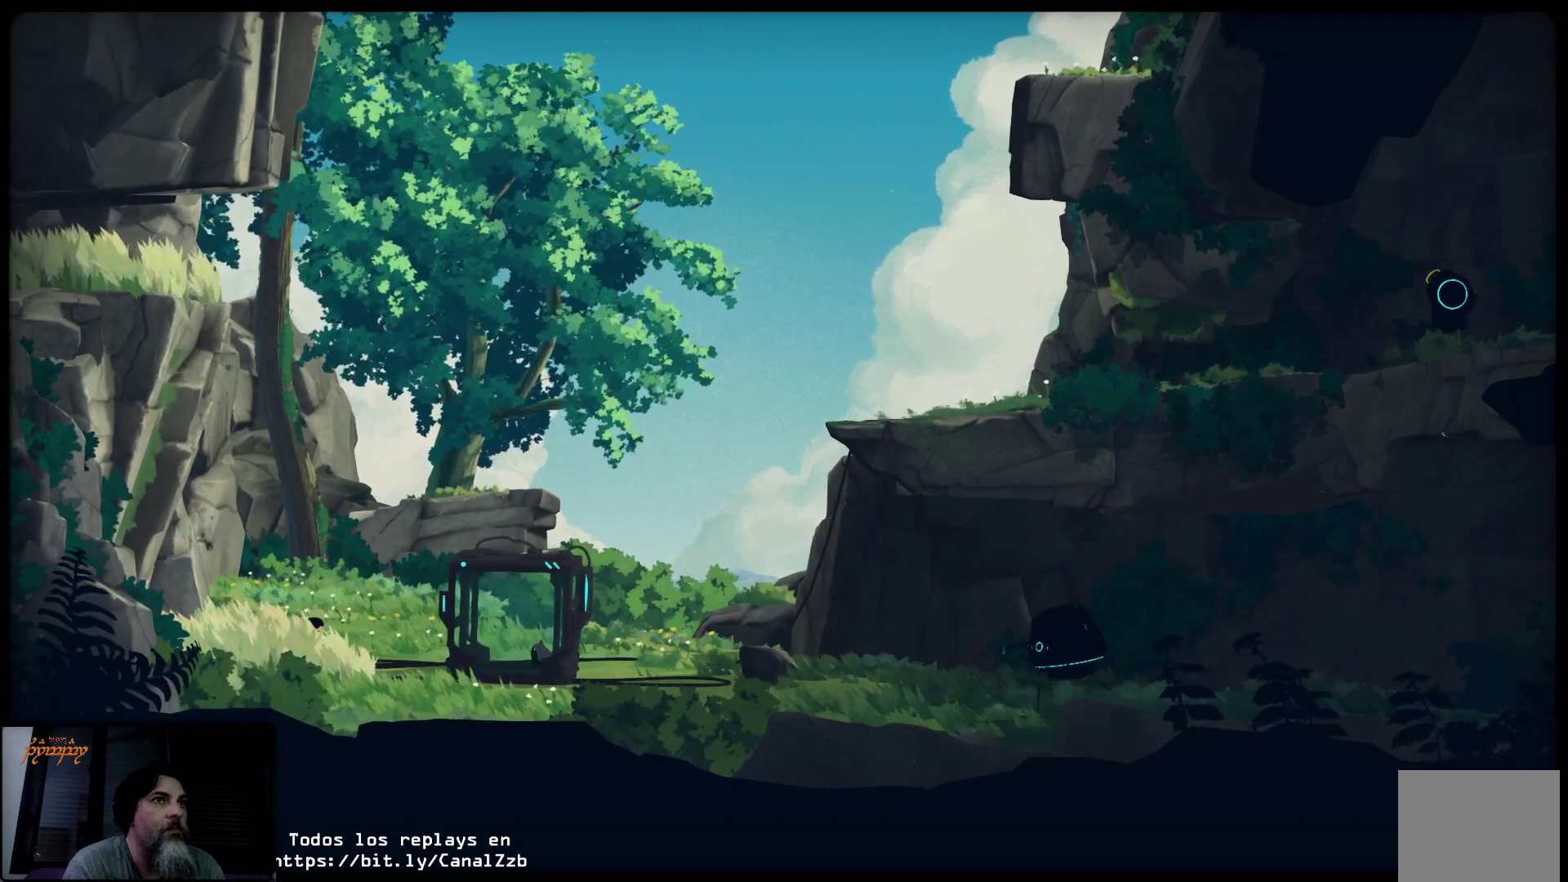
{"buttons": ["L2"], "left_stick": "center", "right_stick": "center", "events": []}
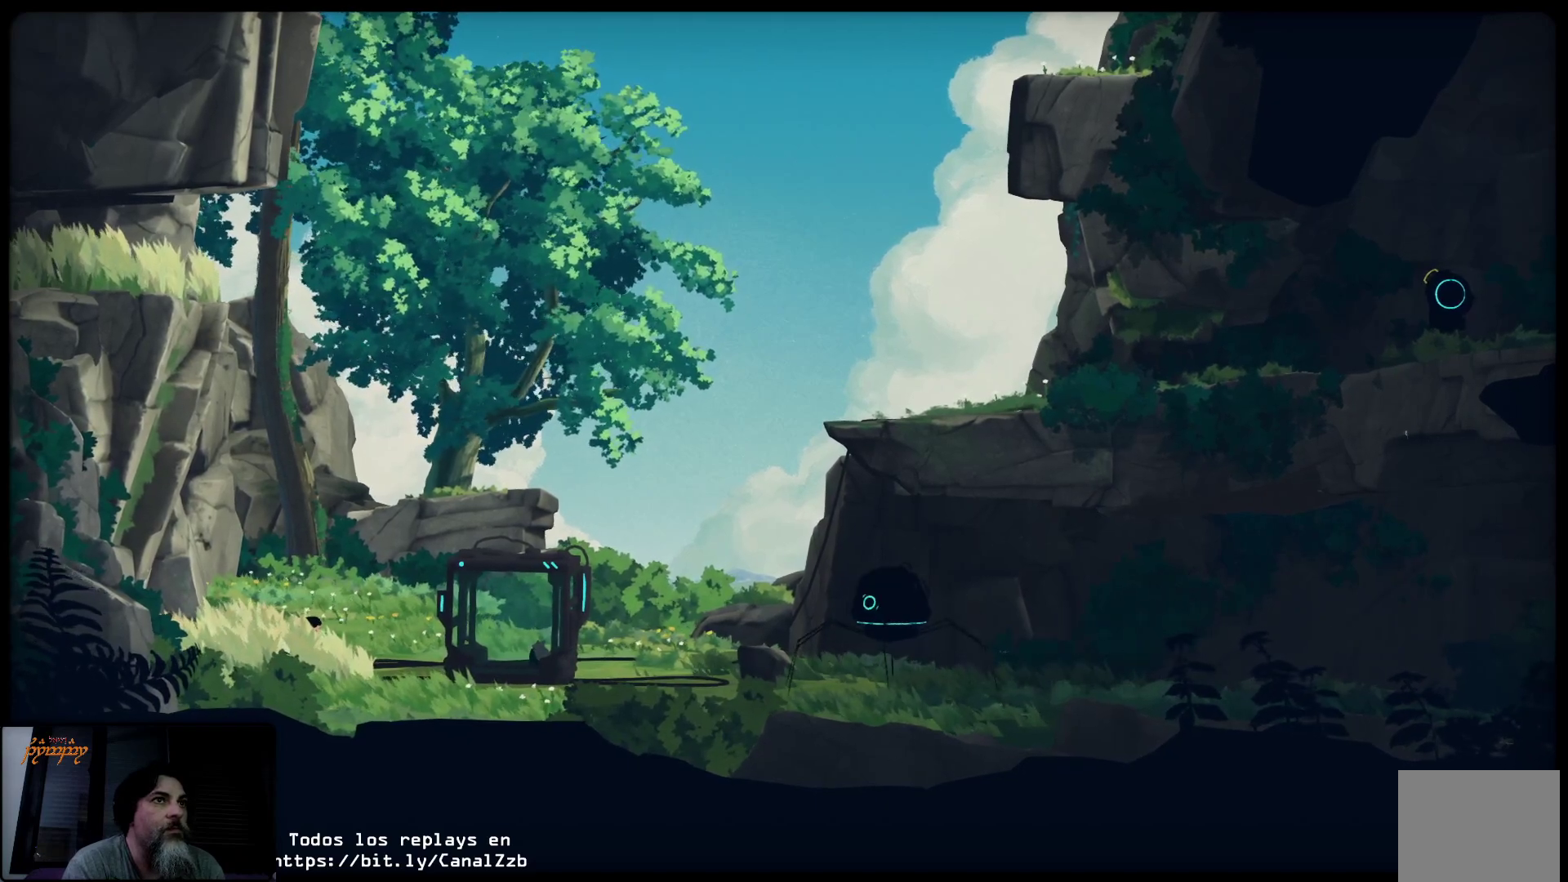
{"buttons": ["L2"], "left_stick": "center", "right_stick": "center", "events": []}
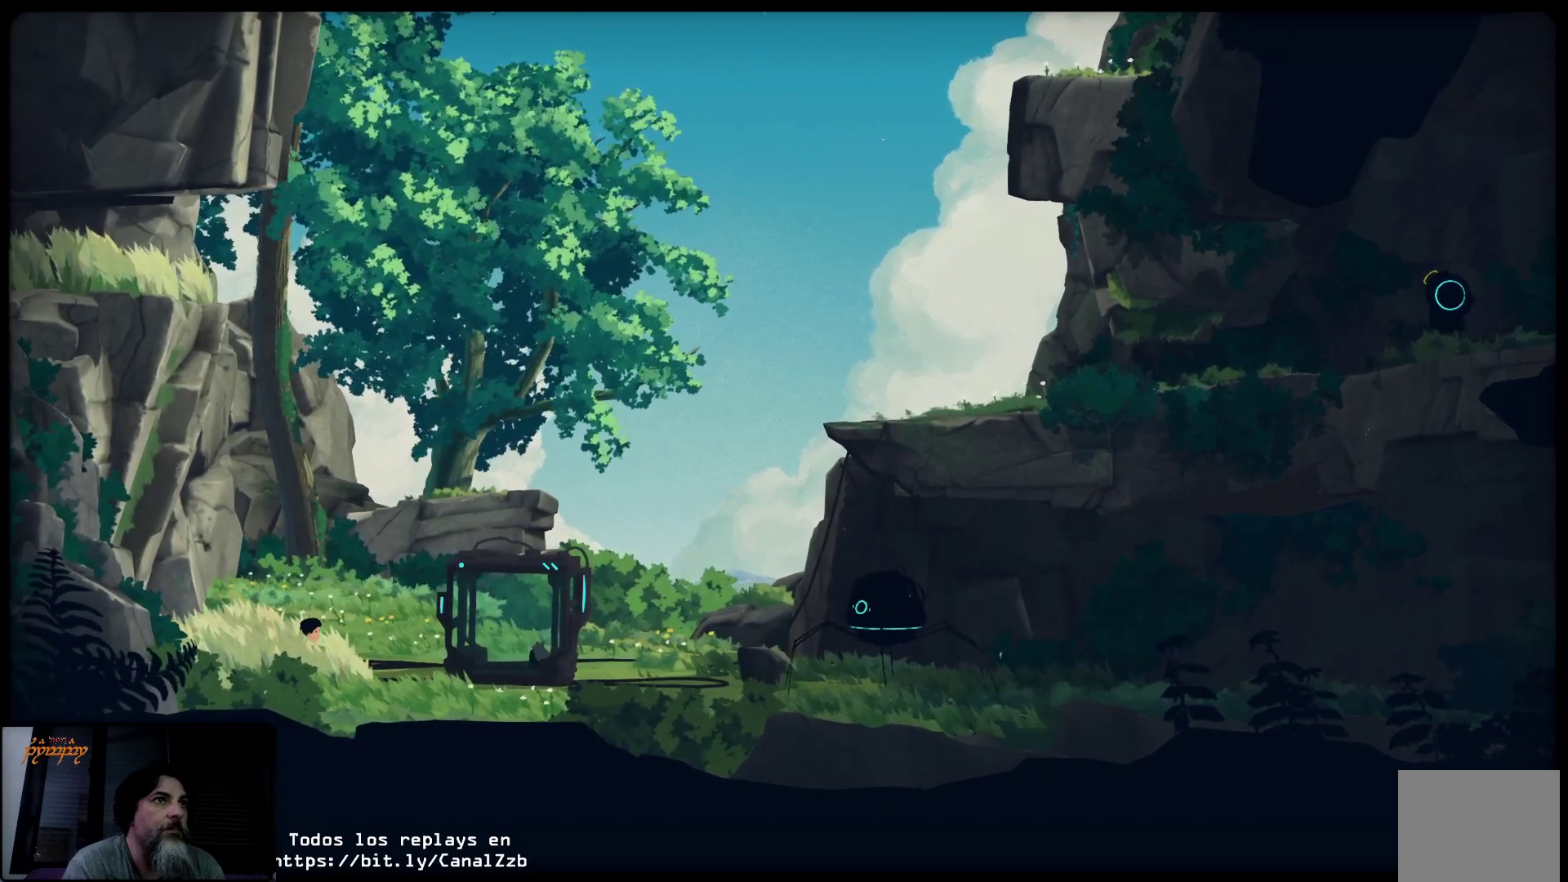
{"buttons": ["L2"], "left_stick": "center", "right_stick": "center", "events": []}
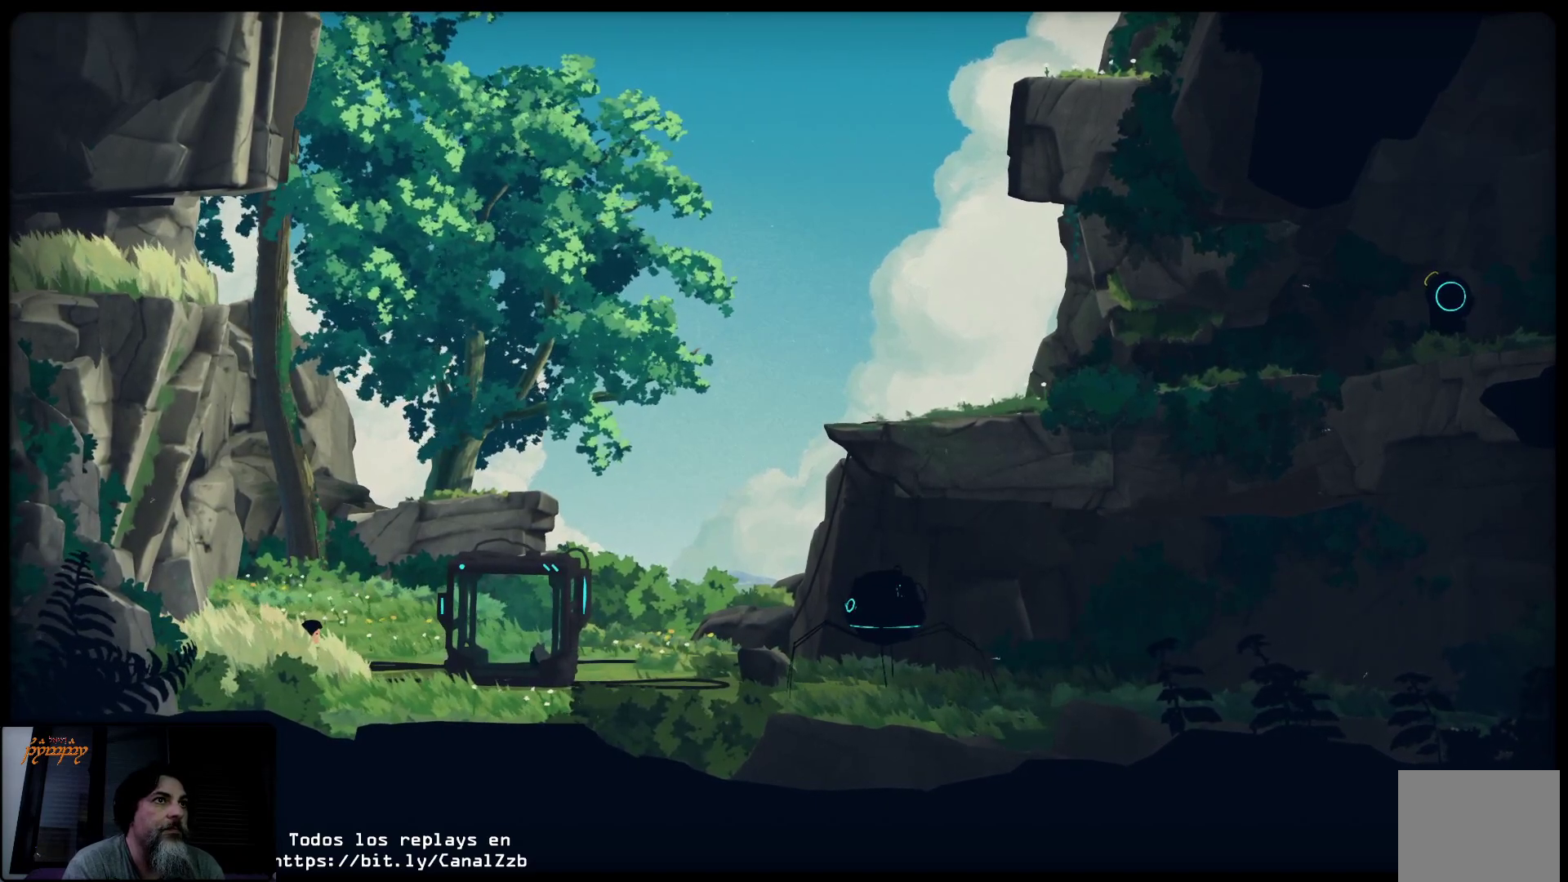
{"buttons": ["L2"], "left_stick": "center", "right_stick": "center", "events": []}
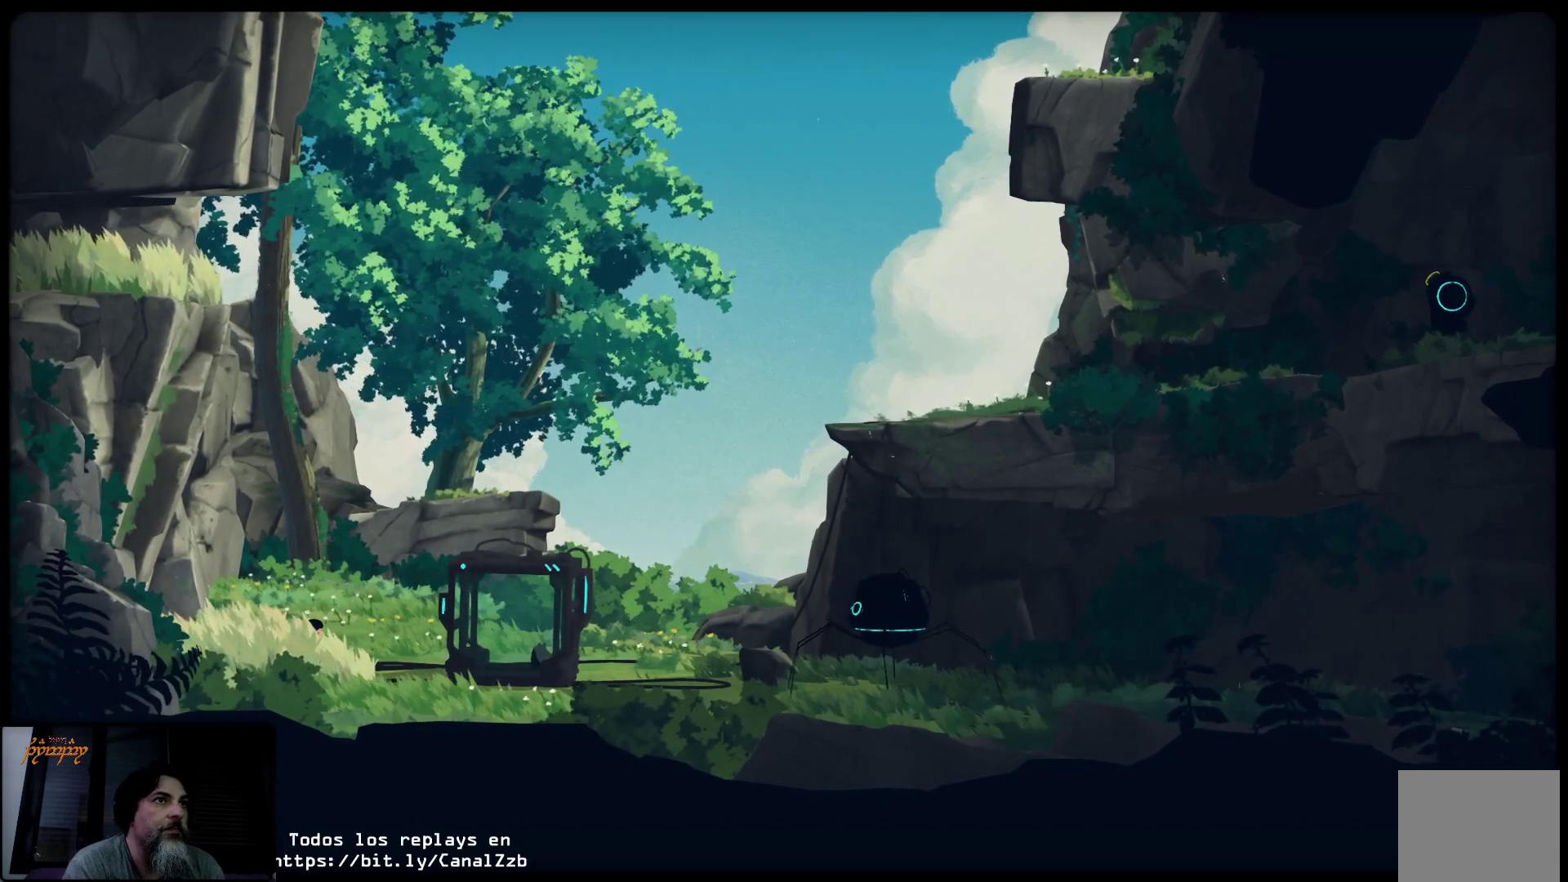
{"buttons": ["L2"], "left_stick": "center", "right_stick": "center", "events": []}
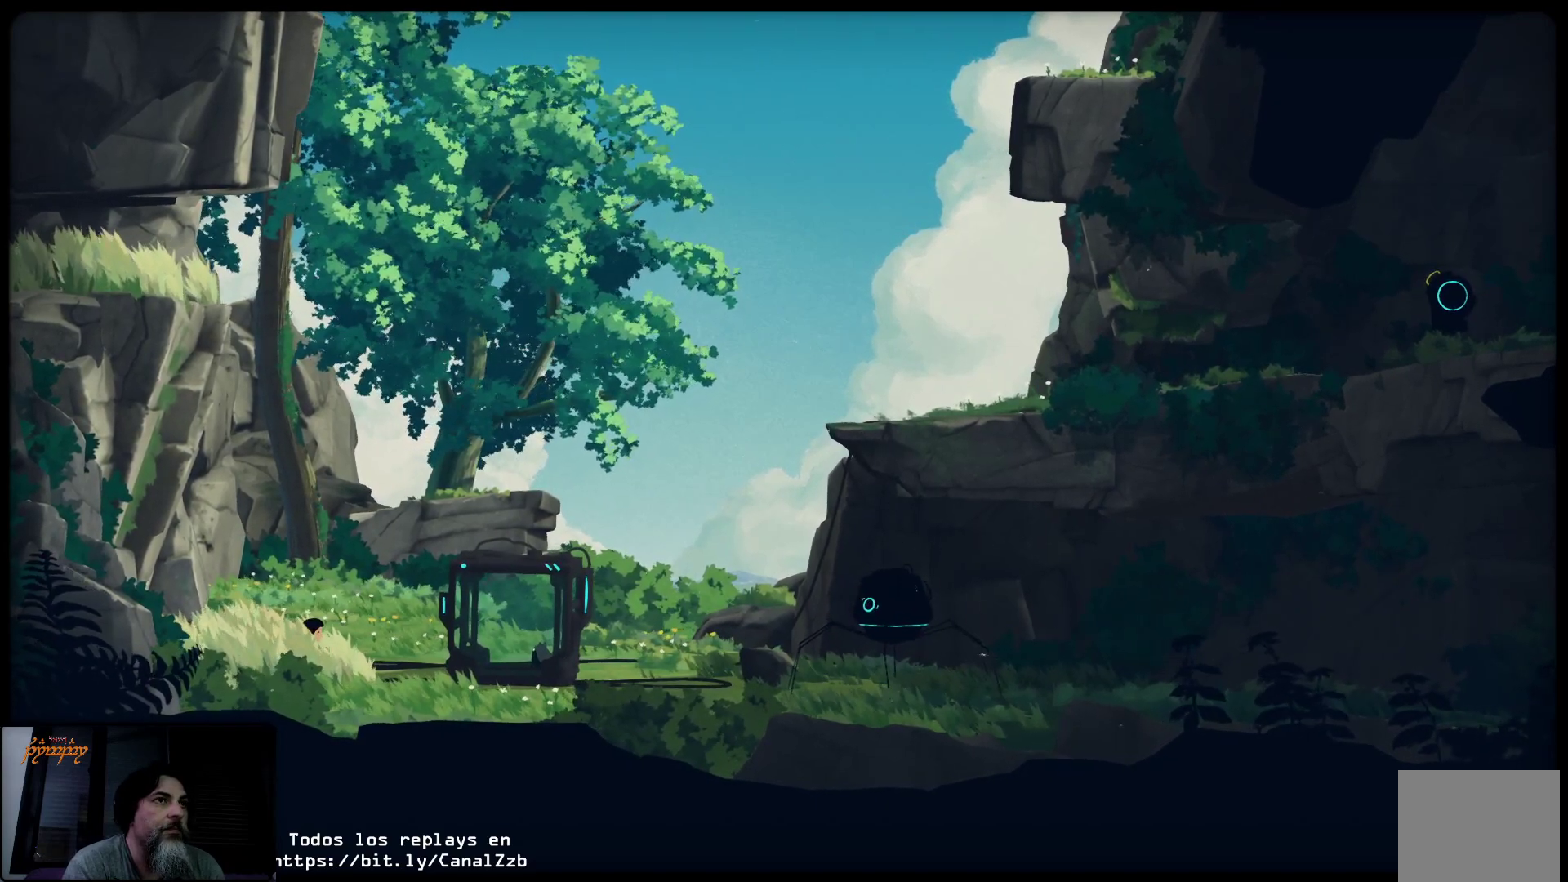
{"buttons": ["L2"], "left_stick": "center", "right_stick": "center", "events": []}
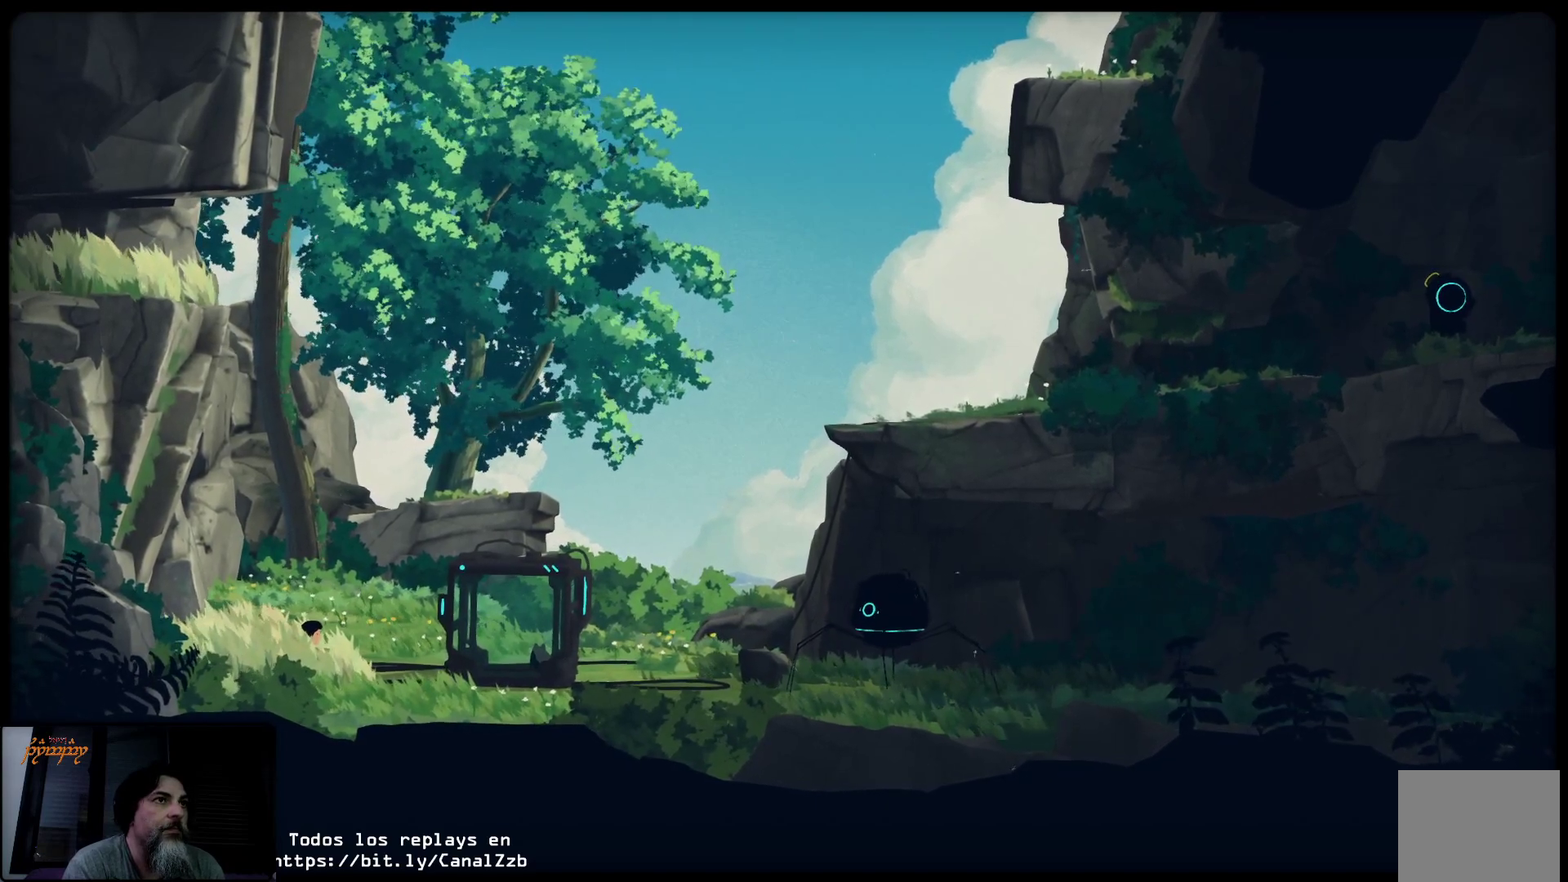
{"buttons": ["L2"], "left_stick": "center", "right_stick": "center", "events": []}
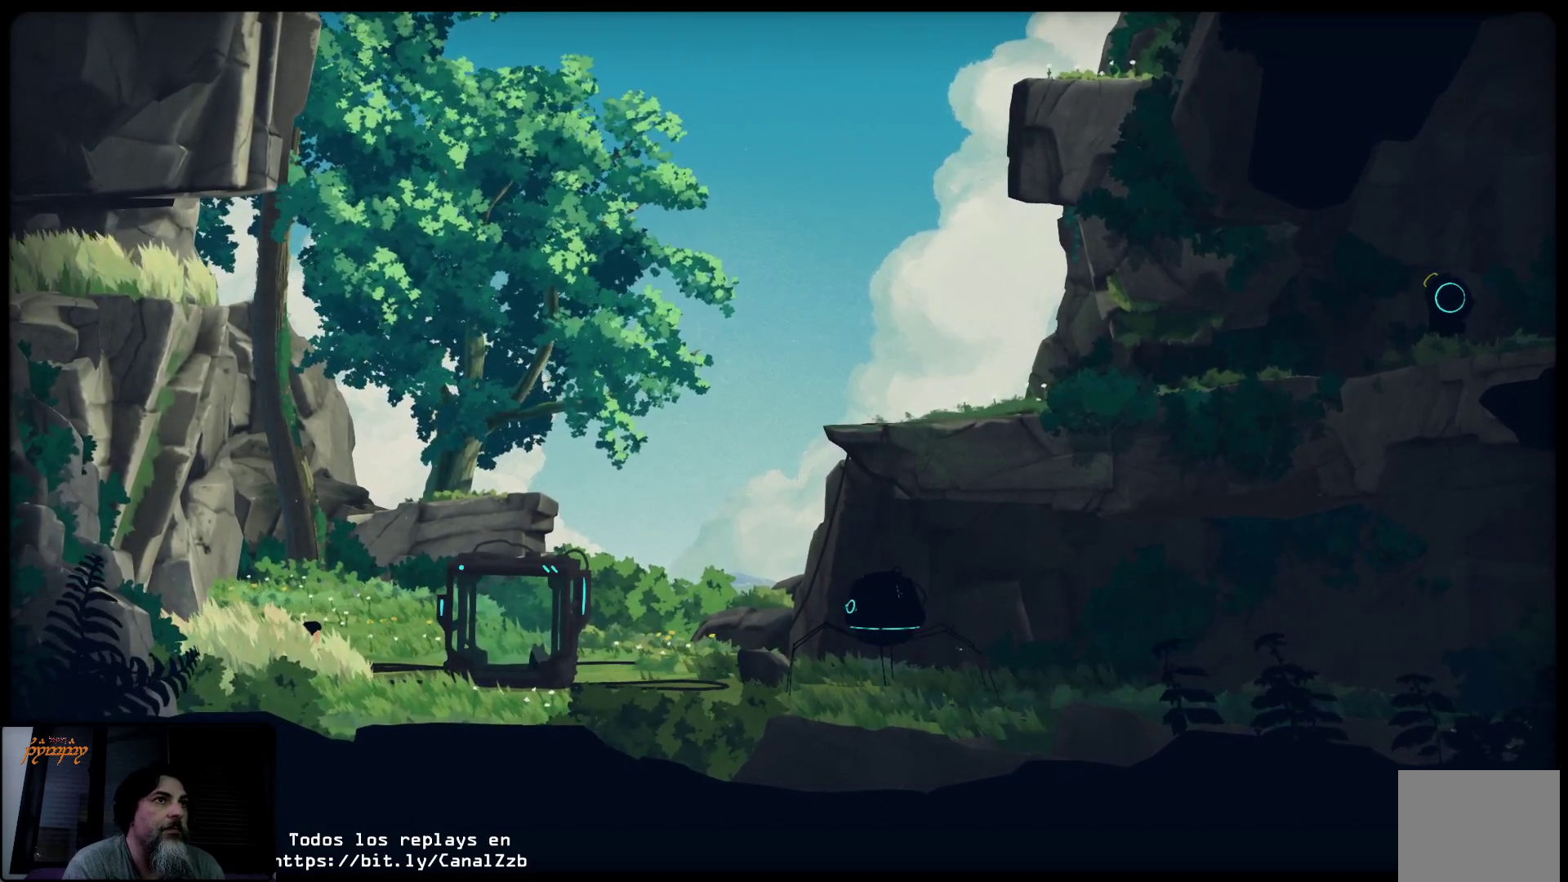
{"buttons": ["L2"], "left_stick": "center", "right_stick": "center", "events": []}
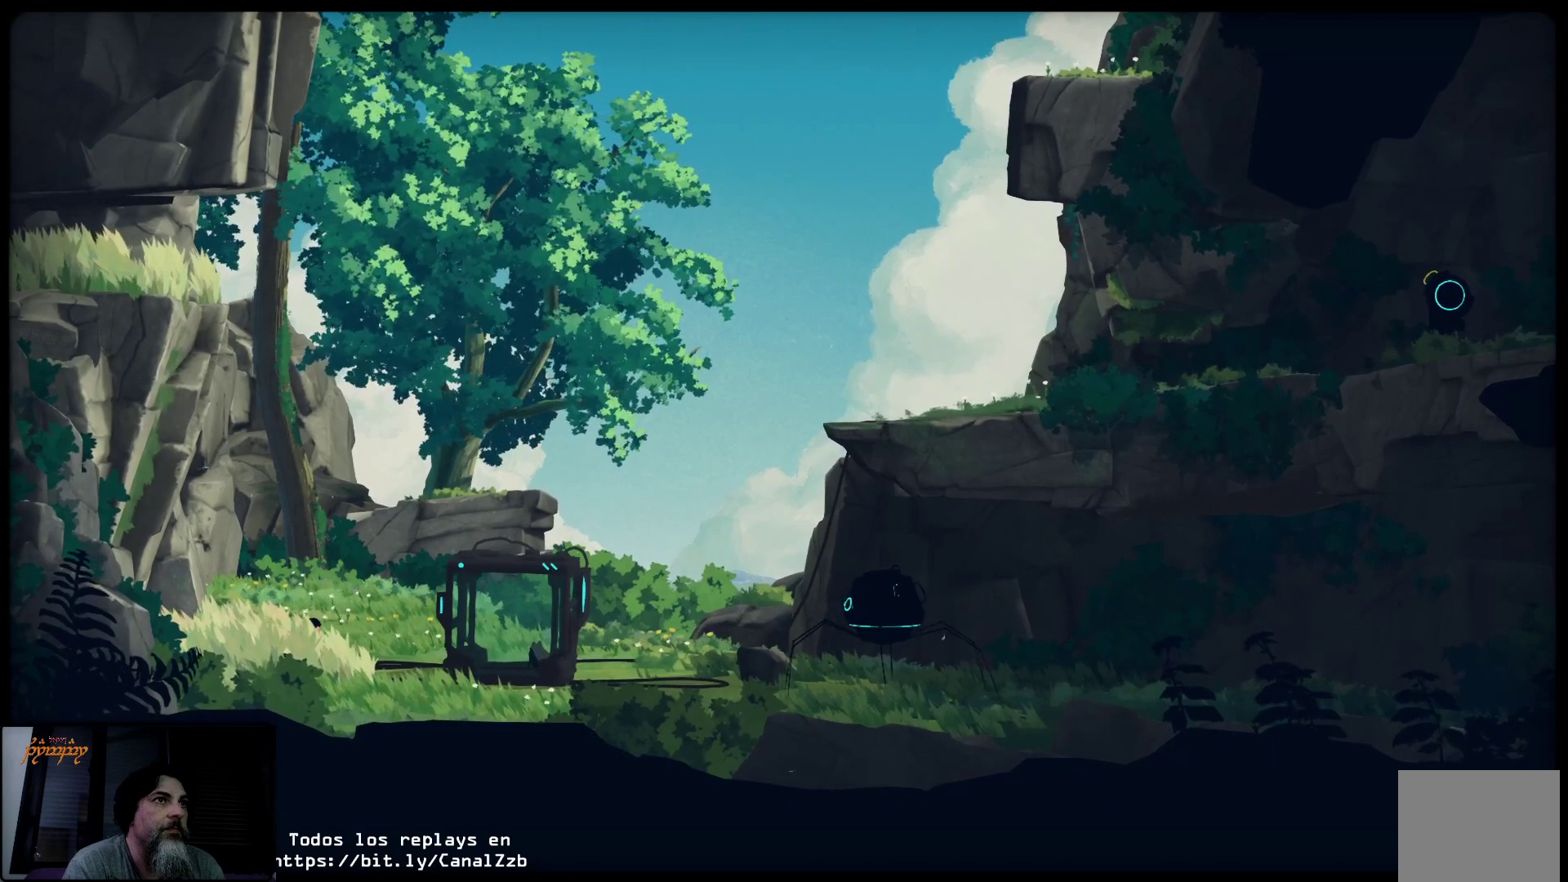
{"buttons": ["L2"], "left_stick": "center", "right_stick": "center", "events": []}
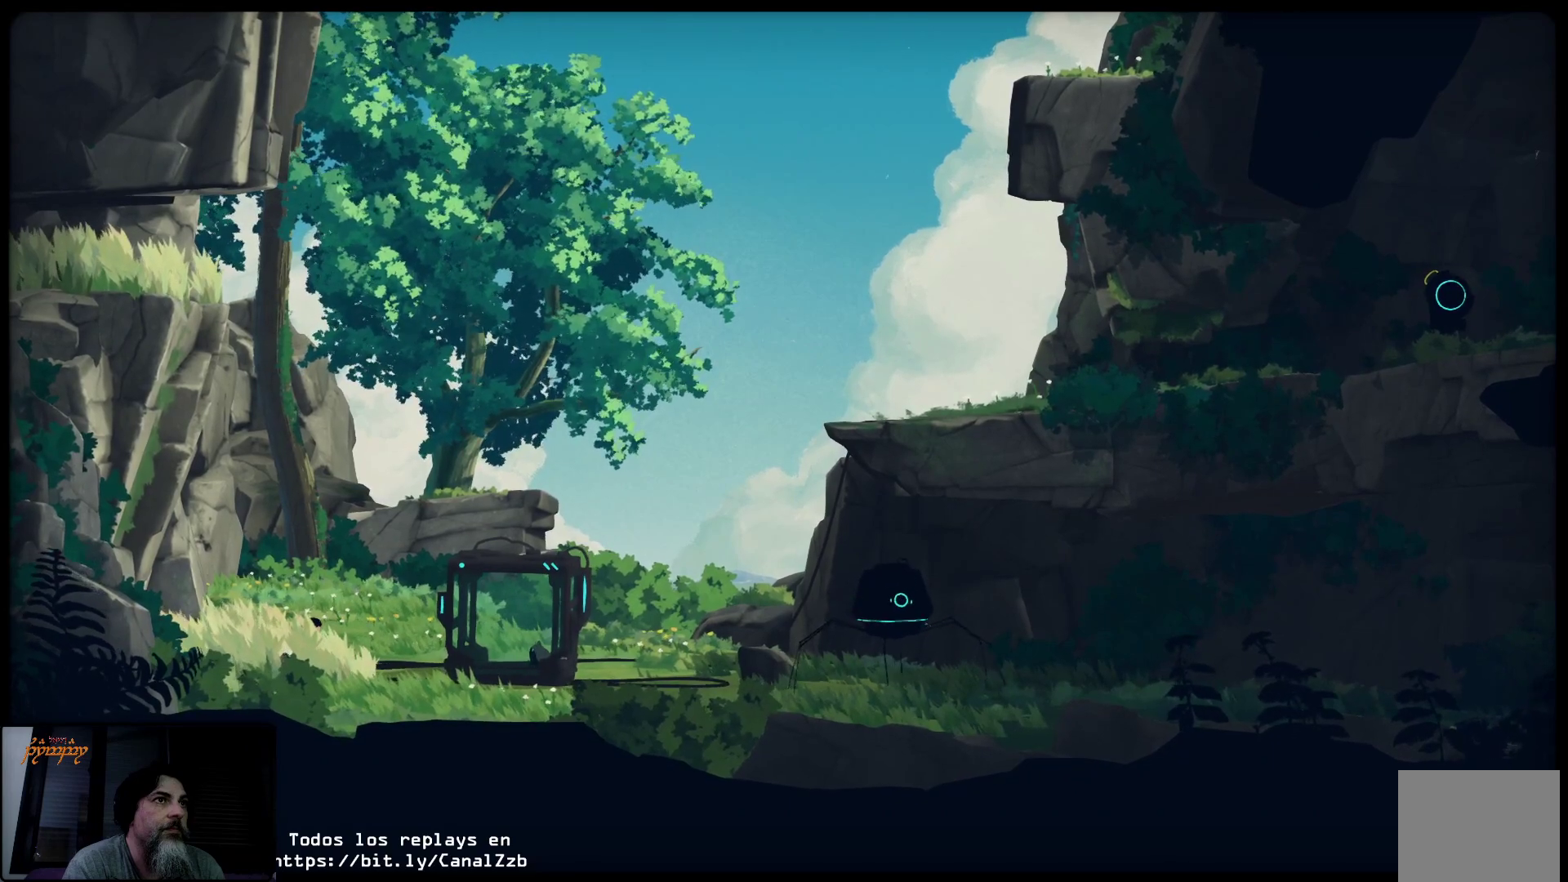
{"buttons": [], "left_stick": "center", "right_stick": "center", "events": [[450, "L2", "up"]]}